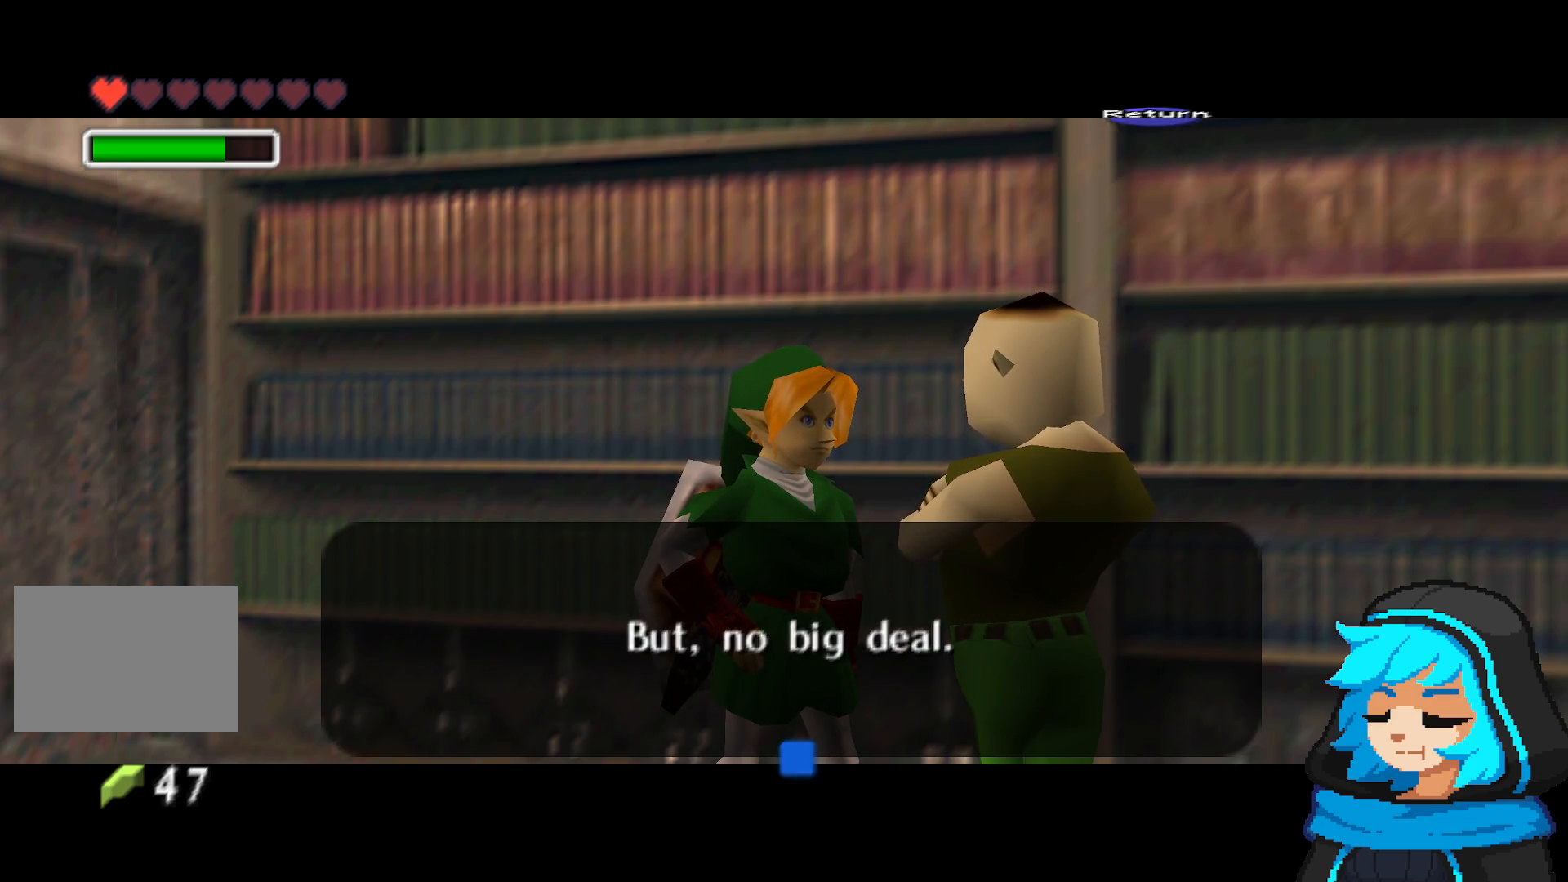
Gameplay with a controller (Nintendo layout); each line is a JSON object with the inputs held at the frame after it (dt_ms = milliseconds from this image to that frame). "events" lists button and stick changes between this image and that frame as [ms after this image, input, new state], when the widget could be followed in between. Not read: L3 R3.
{"dt_ms": 500, "buttons": ["B"], "left_stick": "right", "events": [[367, "B", "down"]]}
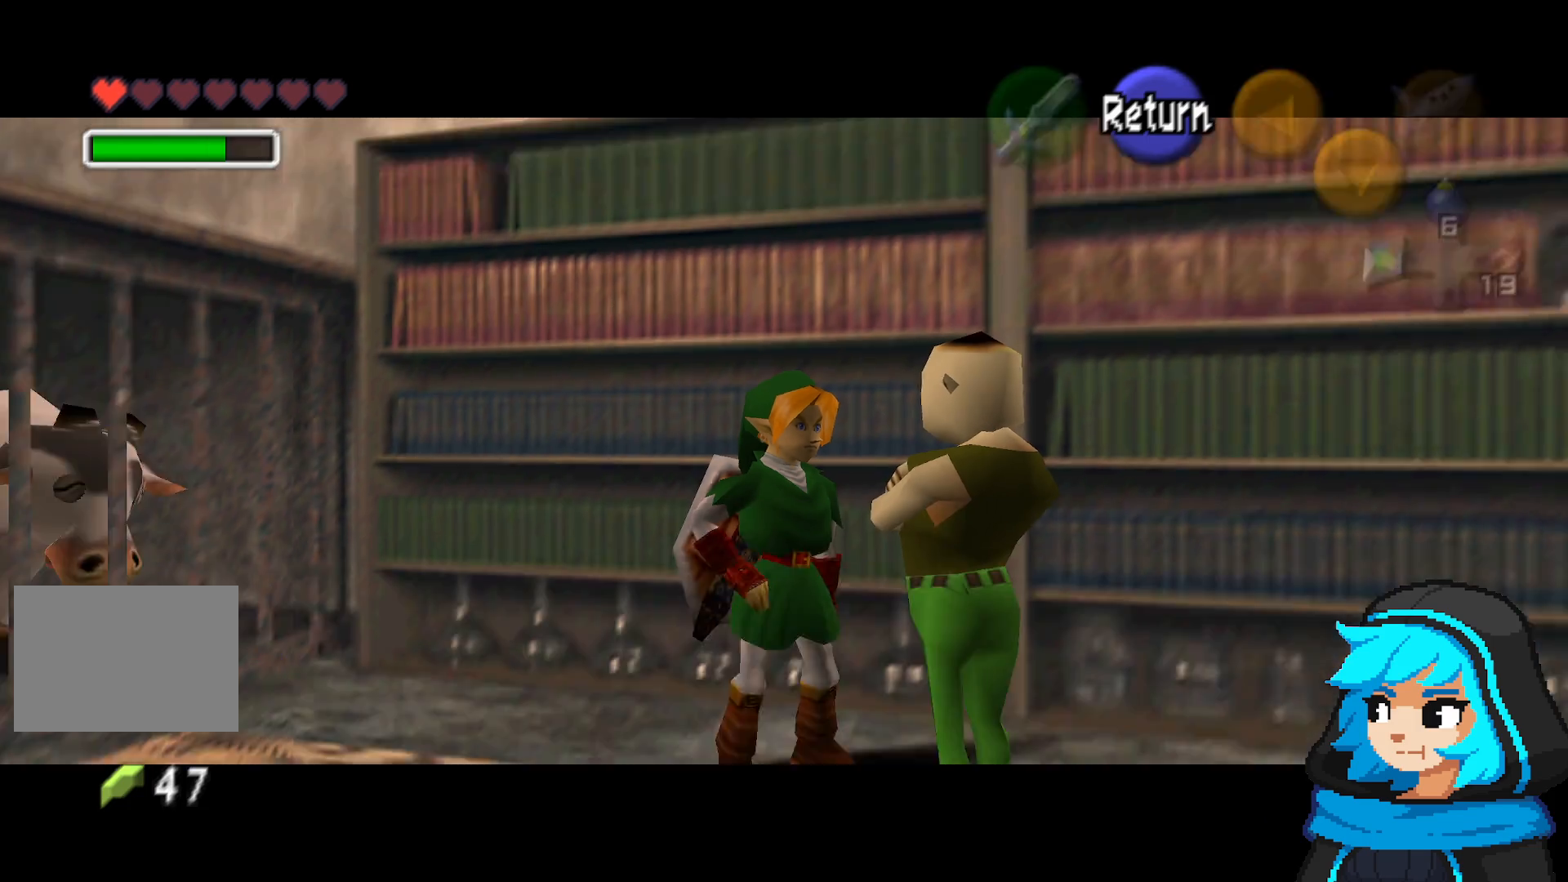
{"dt_ms": 500, "buttons": [], "left_stick": "right", "events": [[17, "B", "up"]]}
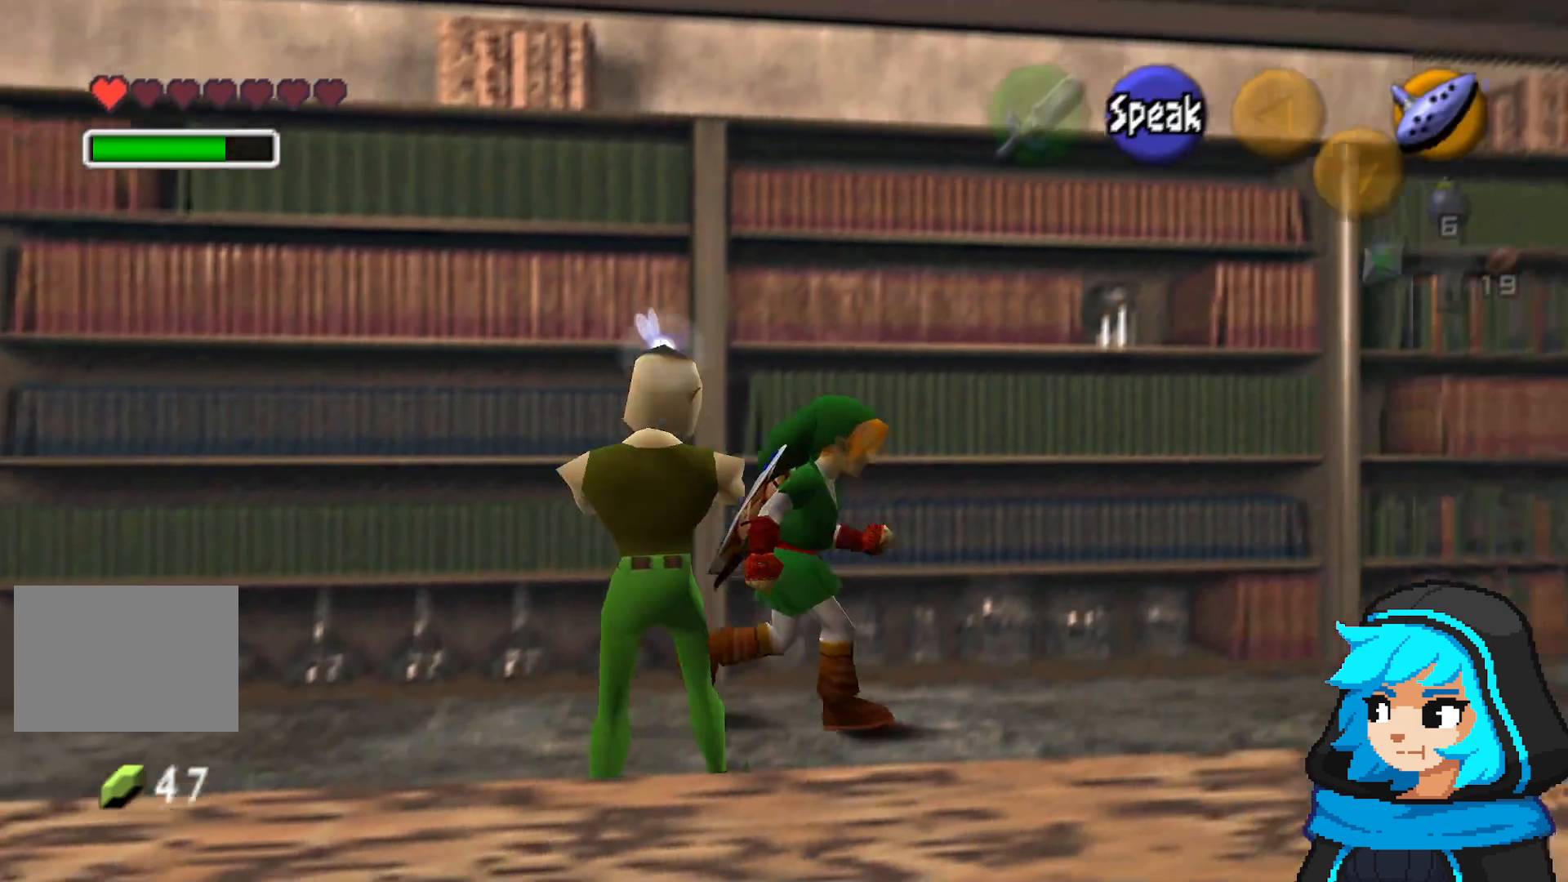
{"dt_ms": 500, "buttons": [], "left_stick": "center", "events": [[33, "left_stick", "center"], [233, "left_stick", "right"], [417, "left_stick", "center"]]}
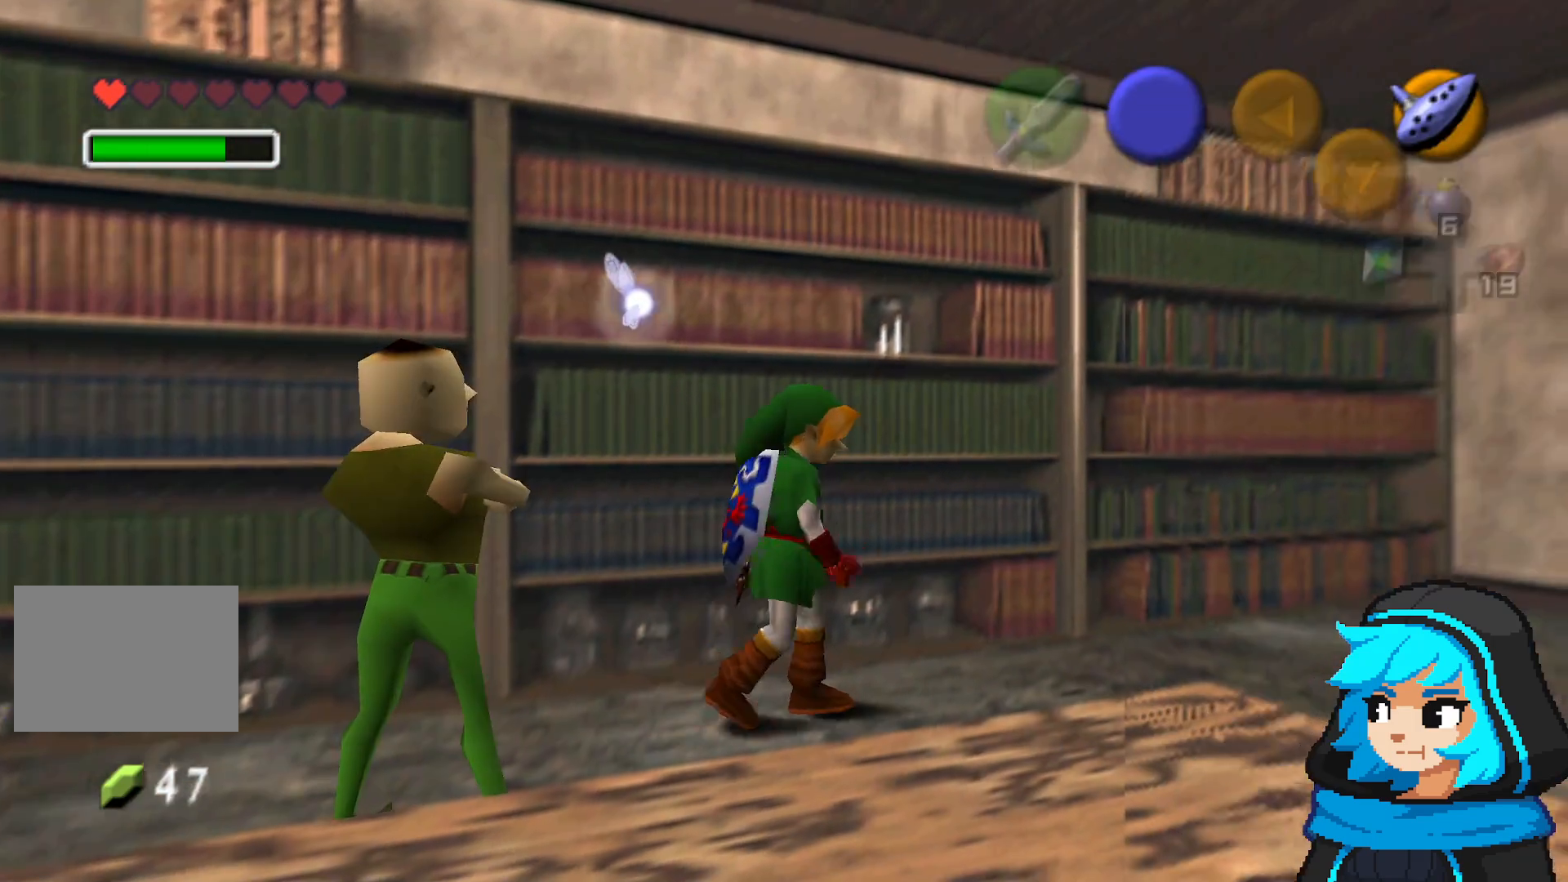
{"dt_ms": 500, "buttons": [], "left_stick": "center", "events": [[217, "left_stick", "left"], [417, "left_stick", "center"]]}
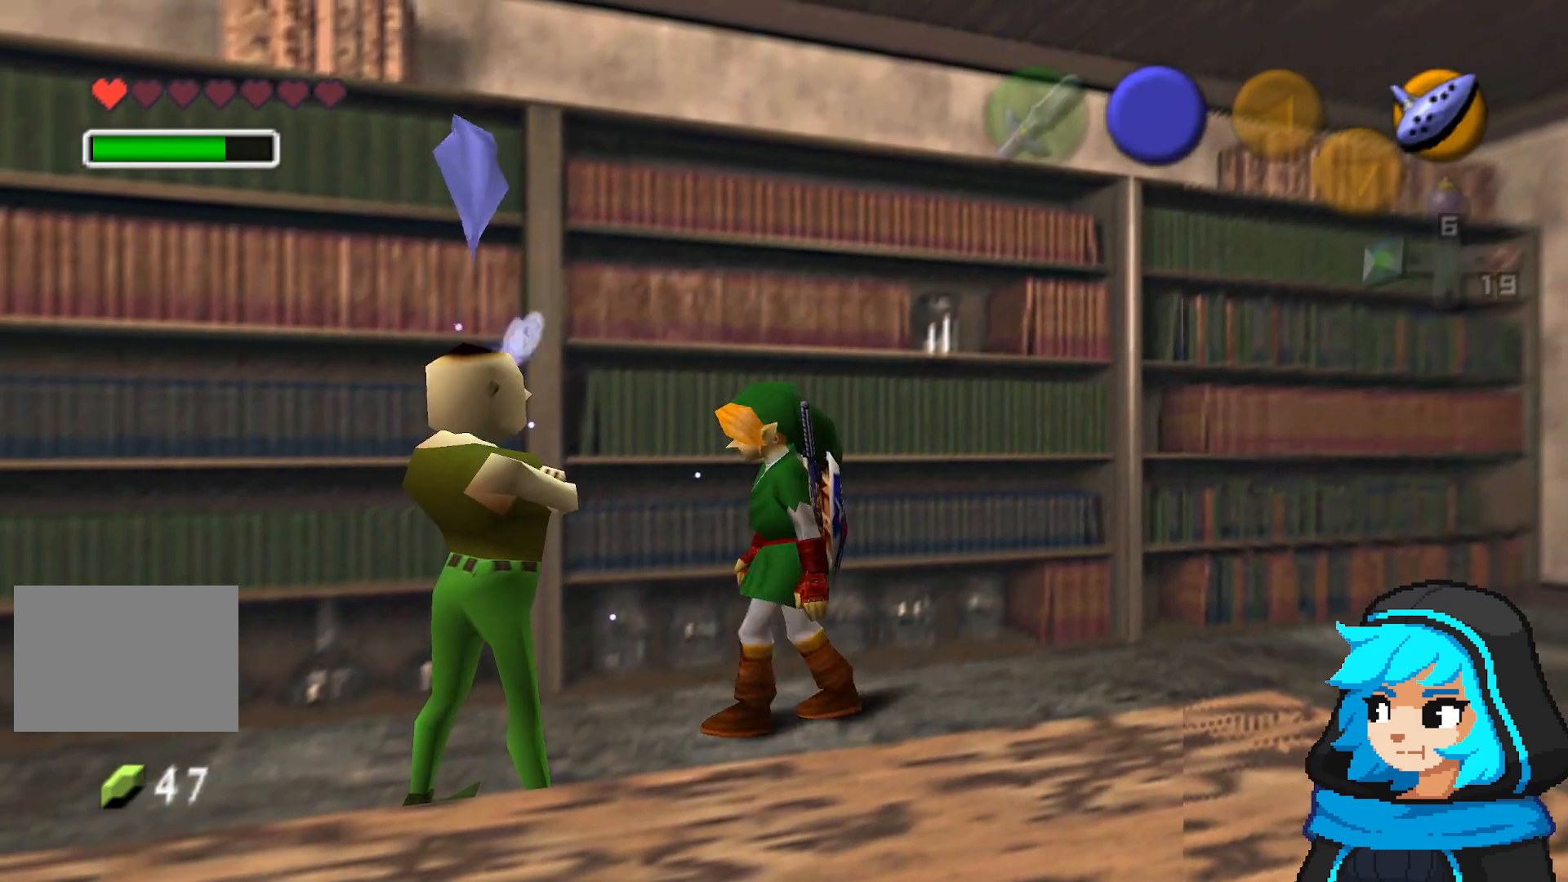
{"dt_ms": 500, "buttons": ["A"], "left_stick": "down-left", "events": [[417, "left_stick", "down-left"], [483, "A", "down"]]}
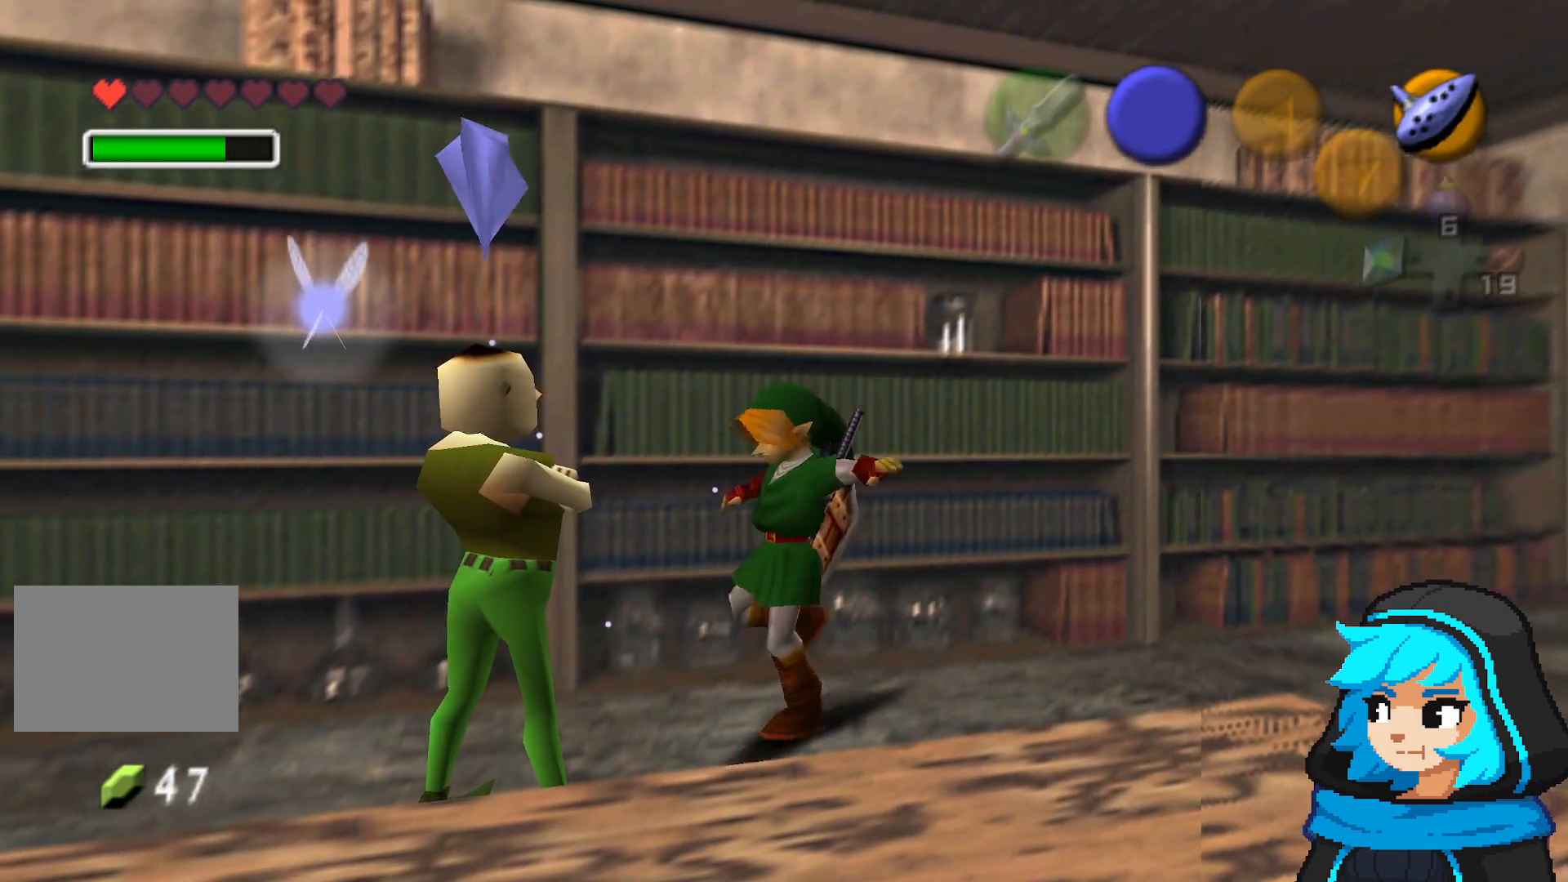
{"dt_ms": 500, "buttons": [], "left_stick": "center", "events": [[83, "left_stick", "center"], [117, "A", "up"]]}
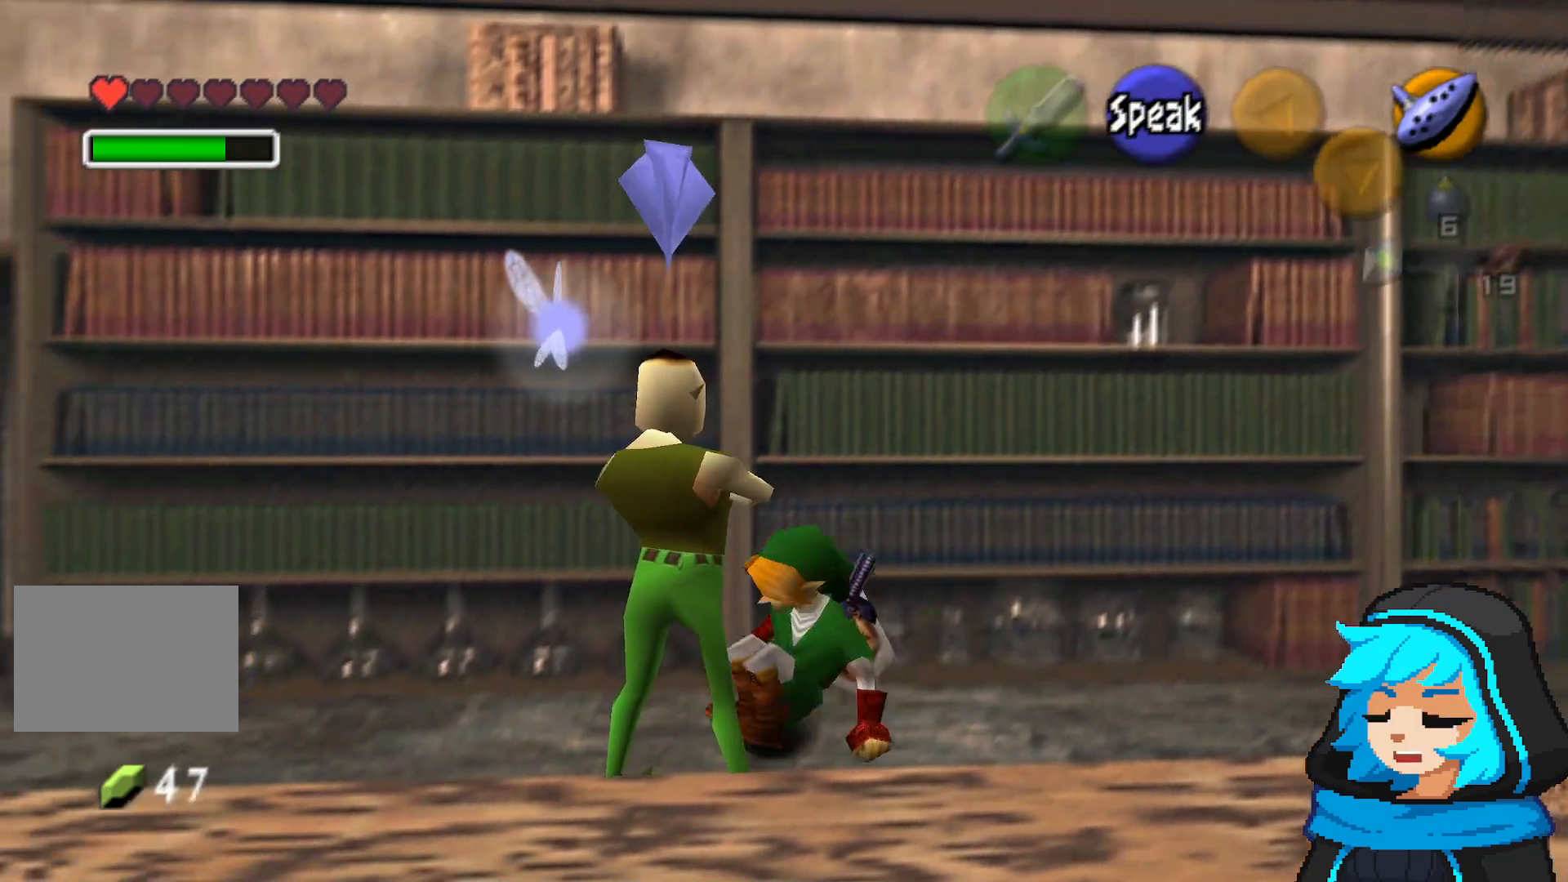
{"dt_ms": 500, "buttons": [], "left_stick": "center", "events": [[17, "left_stick", "down"], [283, "A", "down"], [317, "left_stick", "center"], [417, "A", "up"]]}
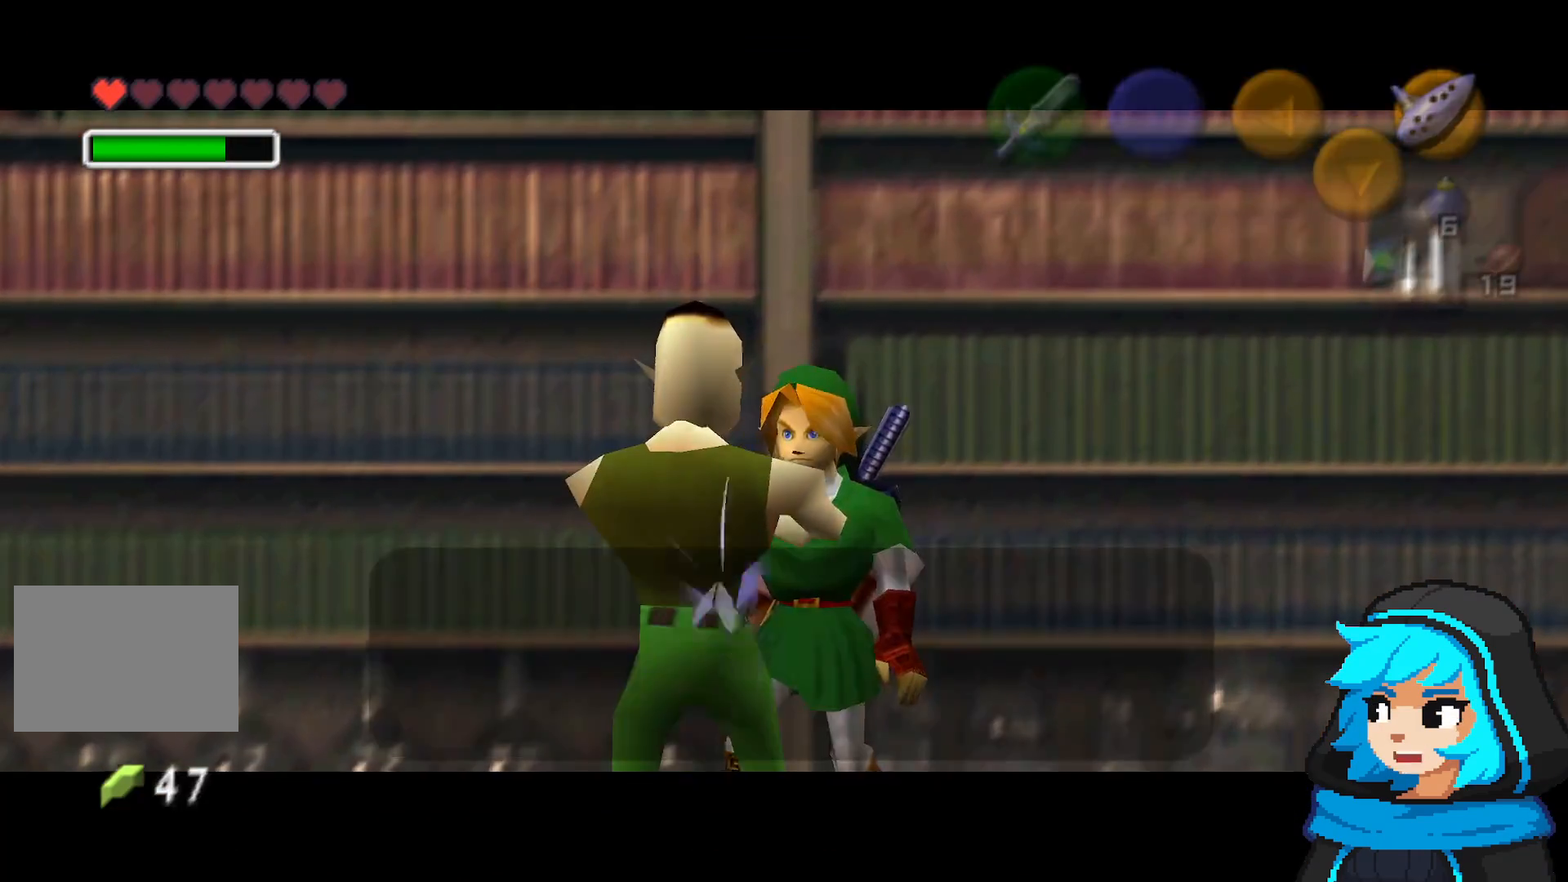
{"dt_ms": 500, "buttons": [], "left_stick": "center", "events": []}
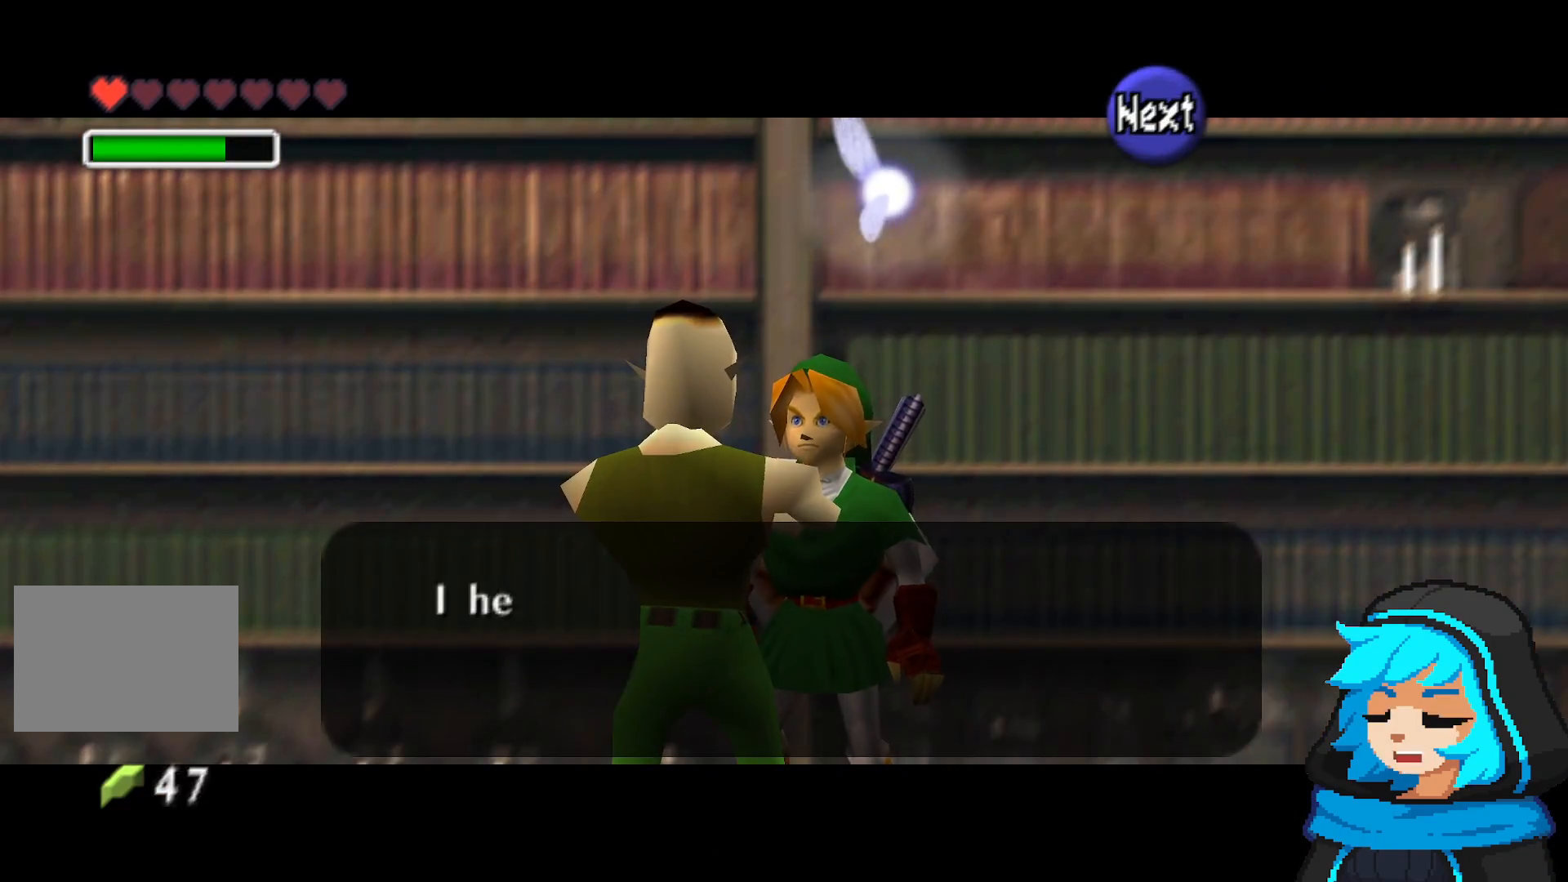
{"dt_ms": 500, "buttons": [], "left_stick": "center", "events": [[67, "B", "down"], [183, "B", "up"]]}
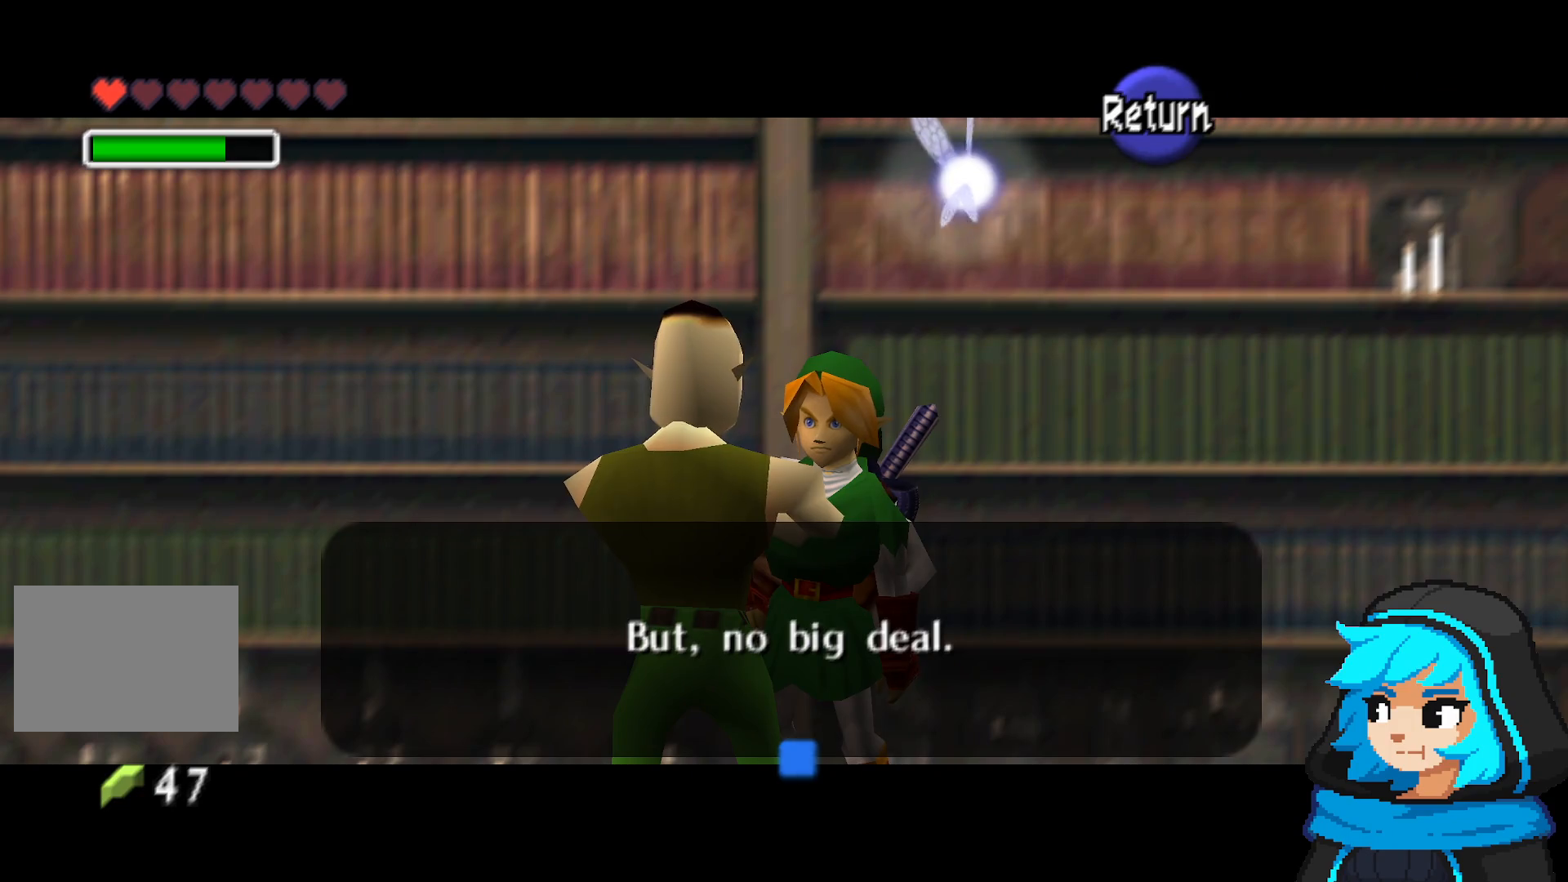
{"dt_ms": 500, "buttons": [], "left_stick": "center", "events": []}
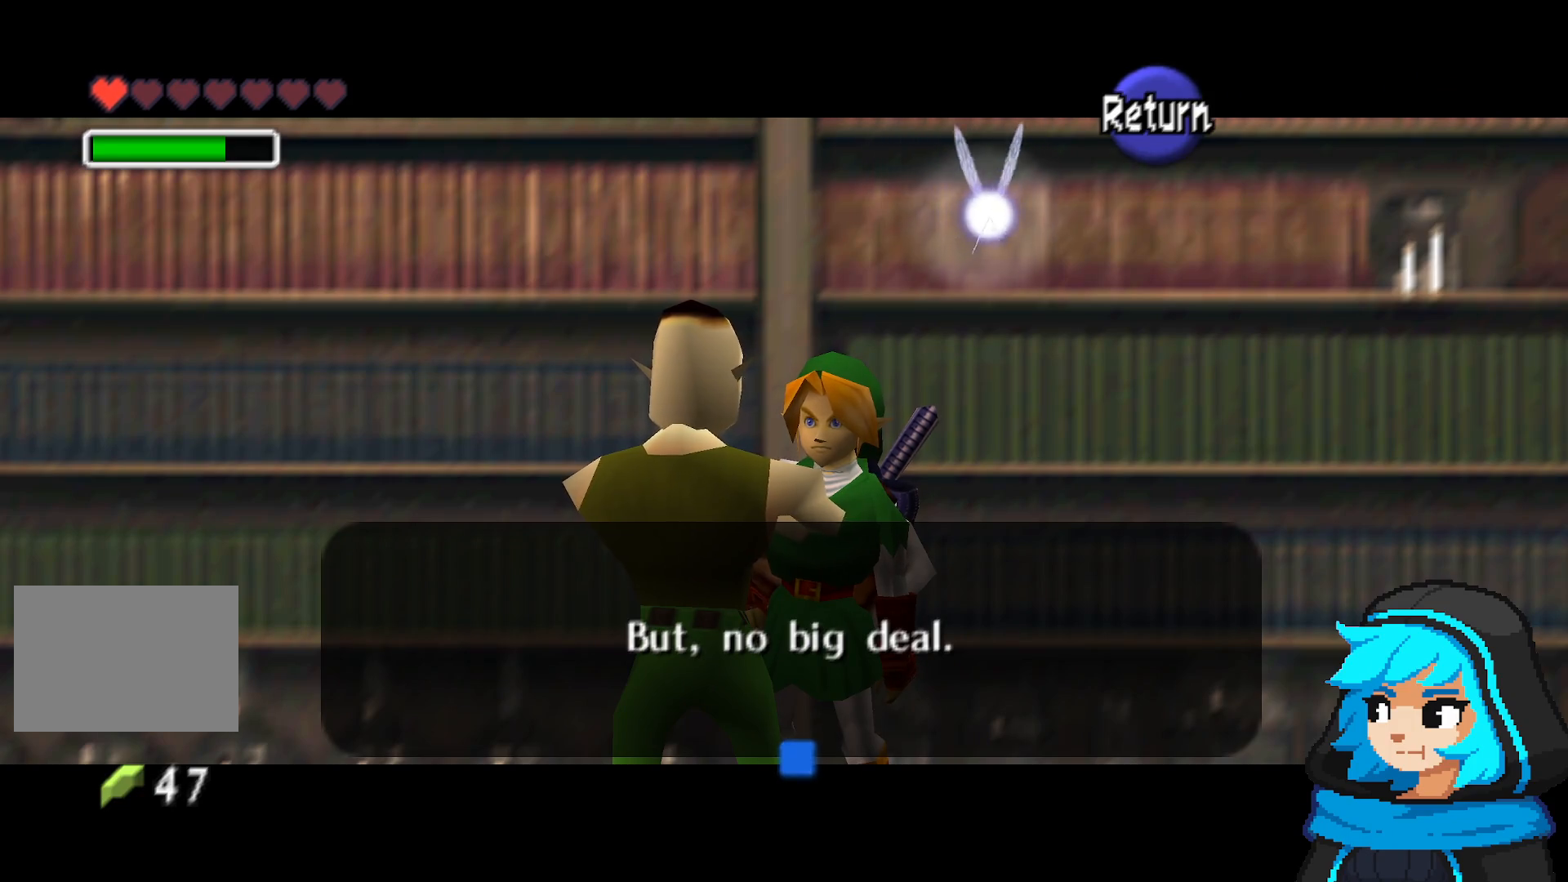
{"dt_ms": 500, "buttons": [], "left_stick": "center", "events": [[167, "B", "down"], [317, "B", "up"]]}
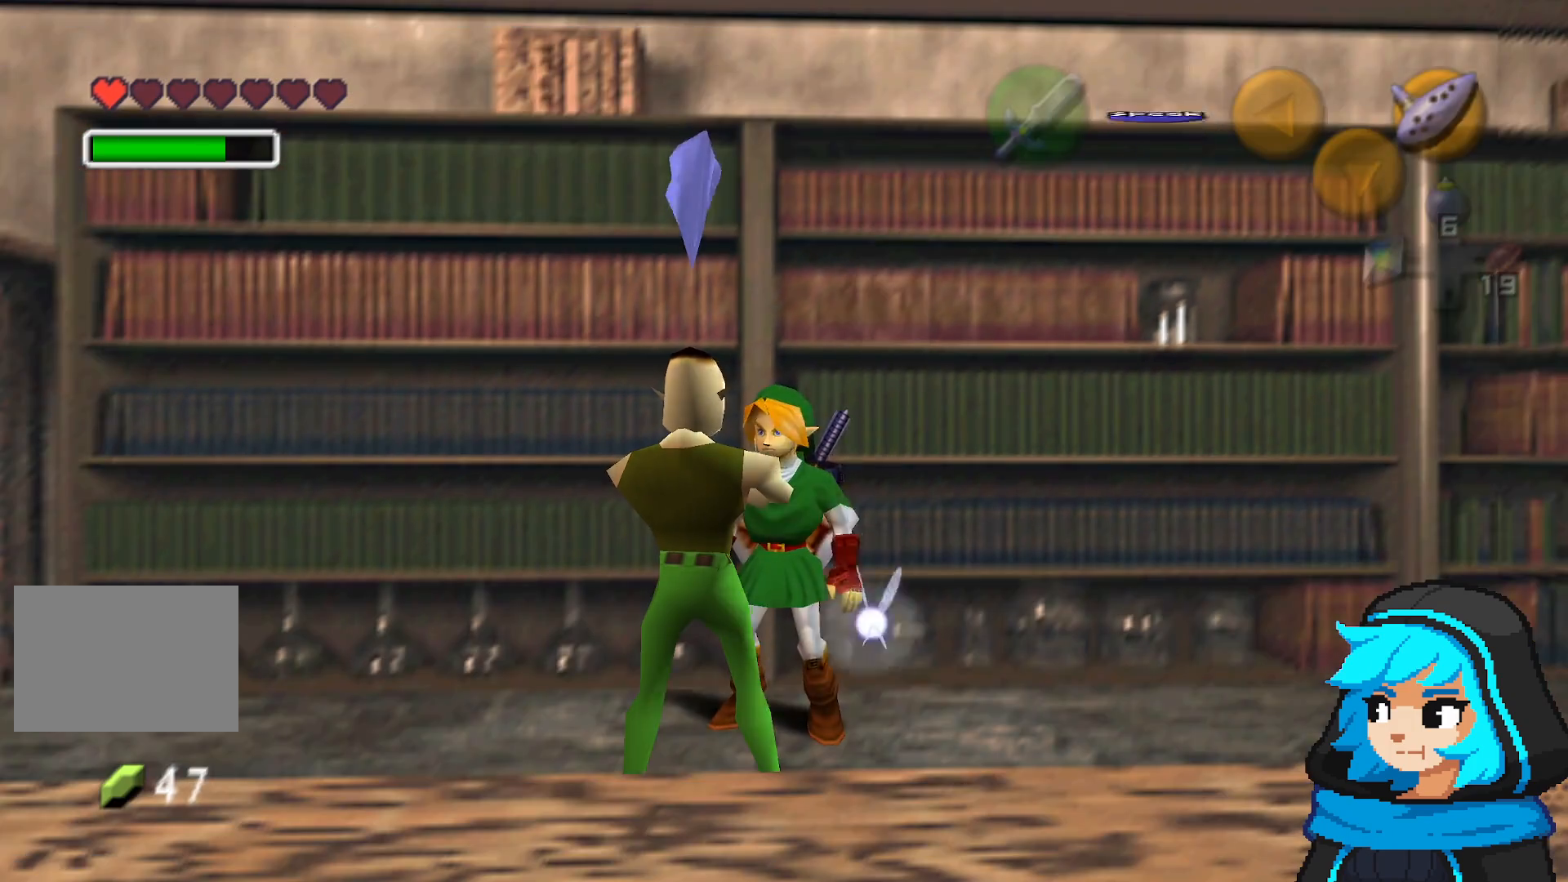
{"dt_ms": 500, "buttons": ["A"], "left_stick": "center", "events": [[117, "A", "down"], [283, "A", "up"], [417, "A", "down"]]}
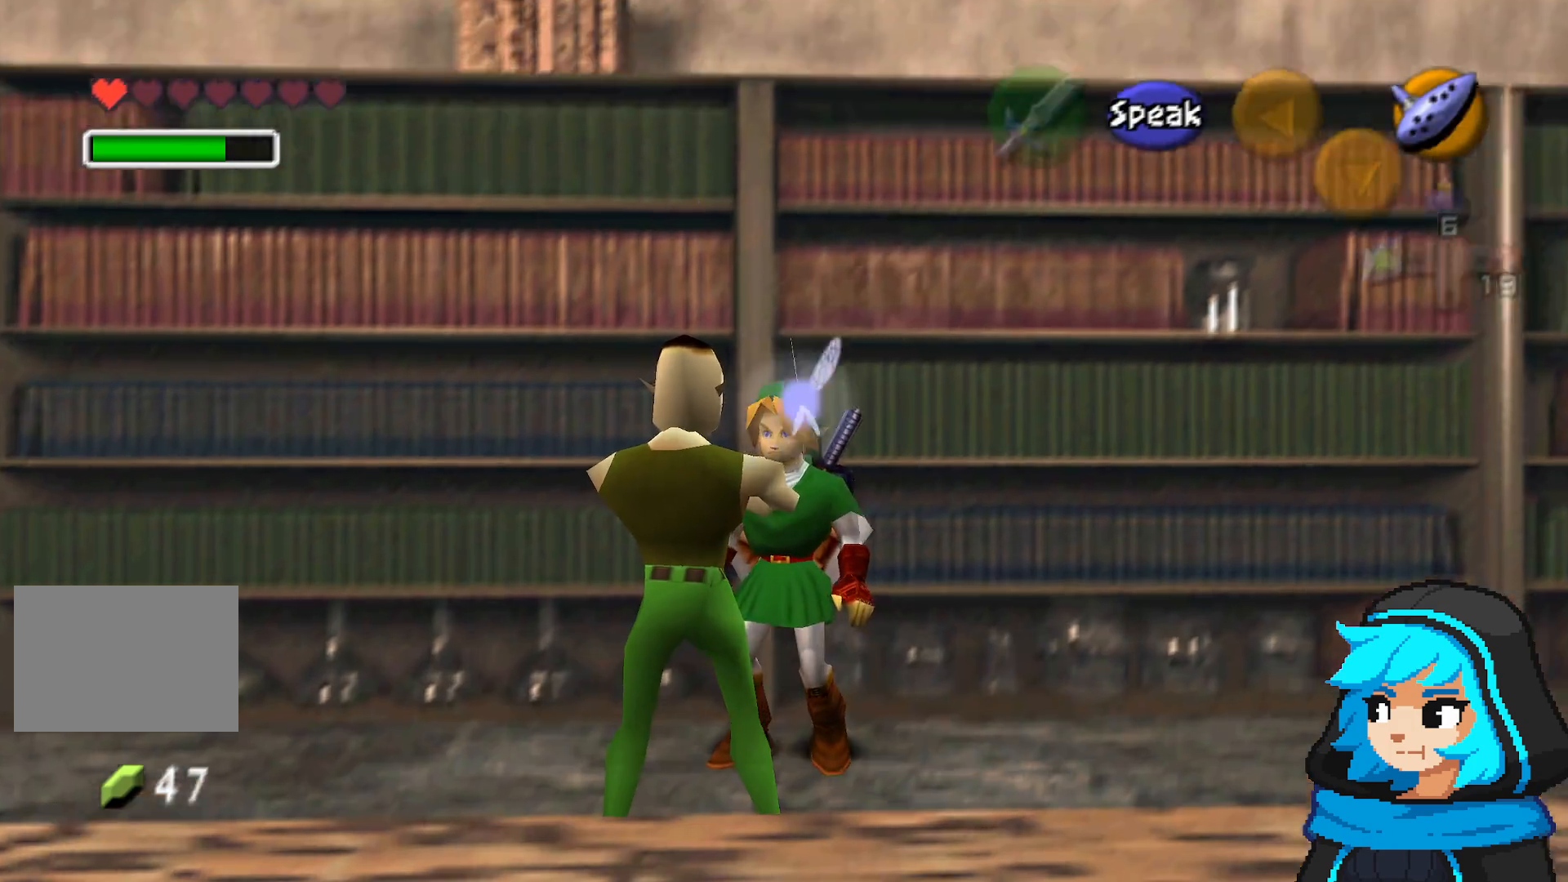
{"dt_ms": 500, "buttons": [], "left_stick": "center", "events": [[117, "A", "up"]]}
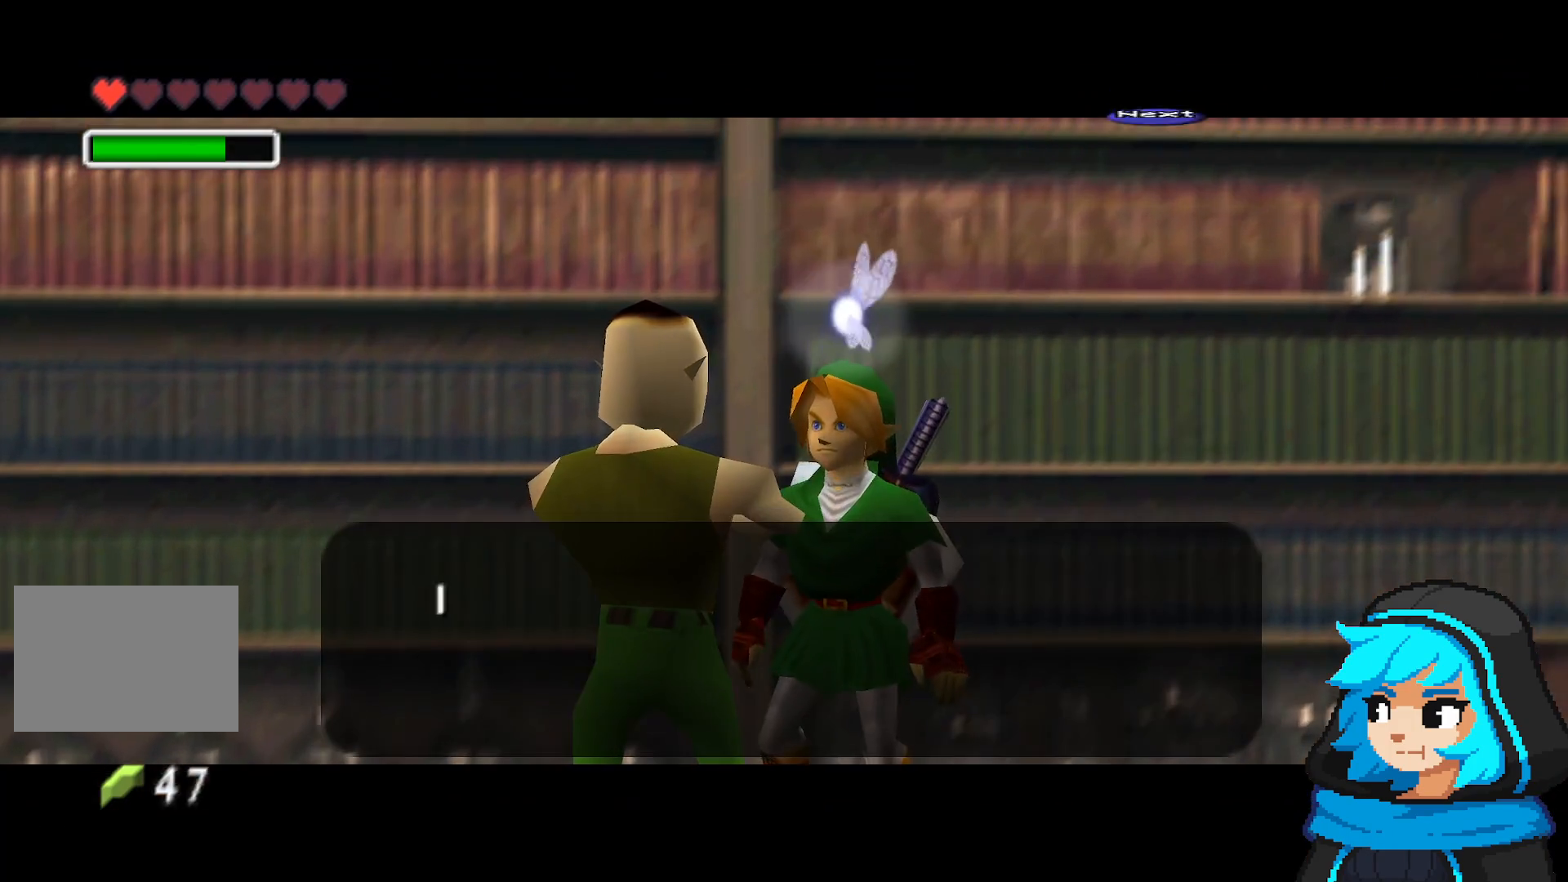
{"dt_ms": 500, "buttons": [], "left_stick": "center", "events": [[83, "A", "down"], [167, "A", "up"], [267, "A", "down"], [417, "A", "up"]]}
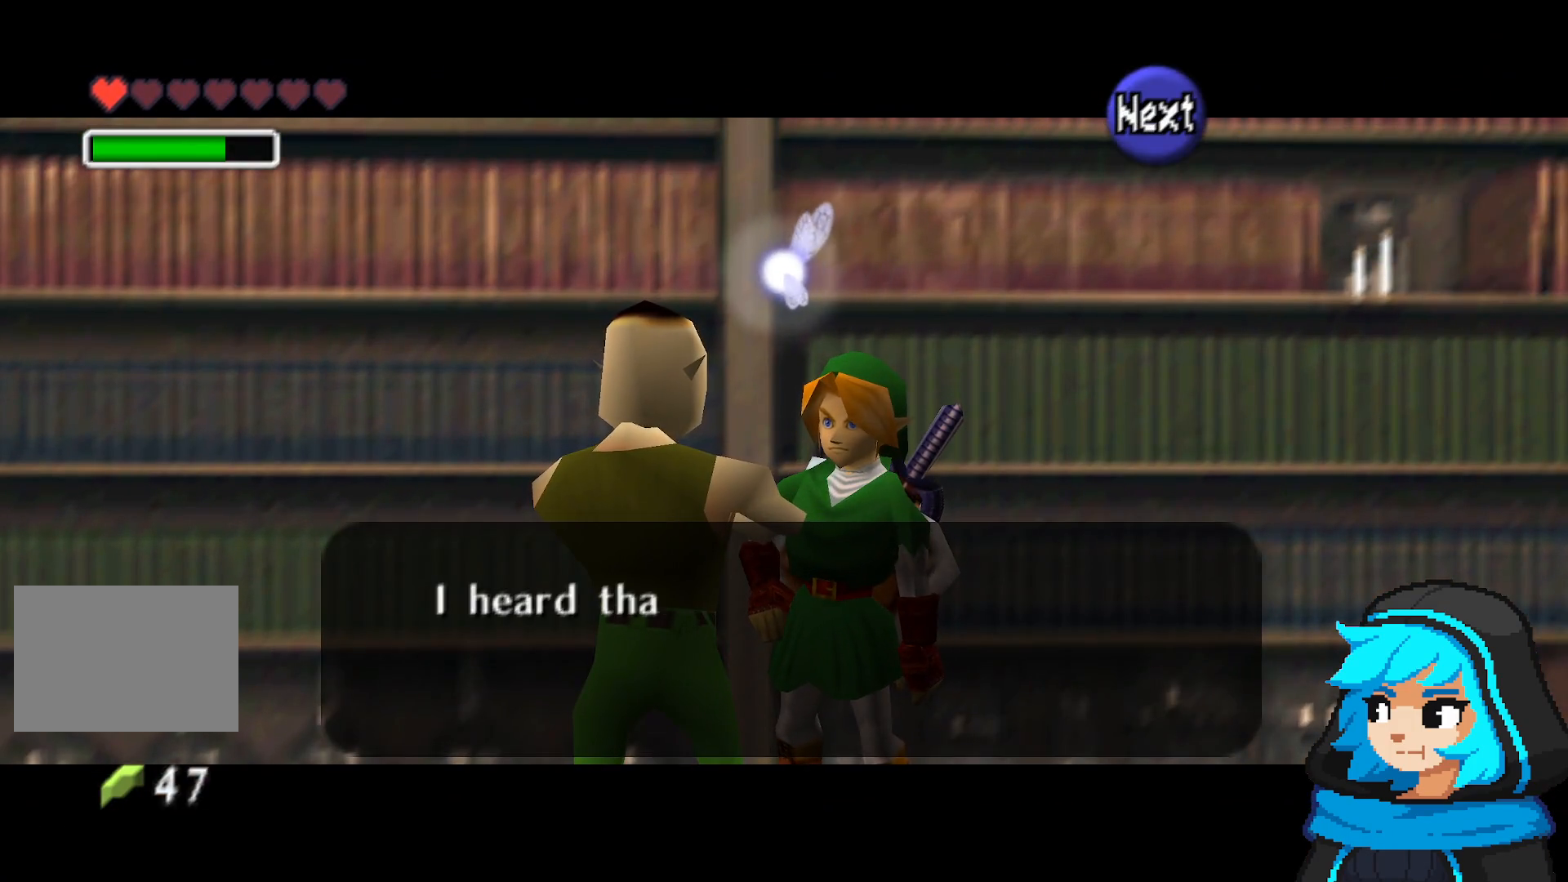
{"dt_ms": 500, "buttons": ["A"], "left_stick": "center", "events": [[467, "A", "down"]]}
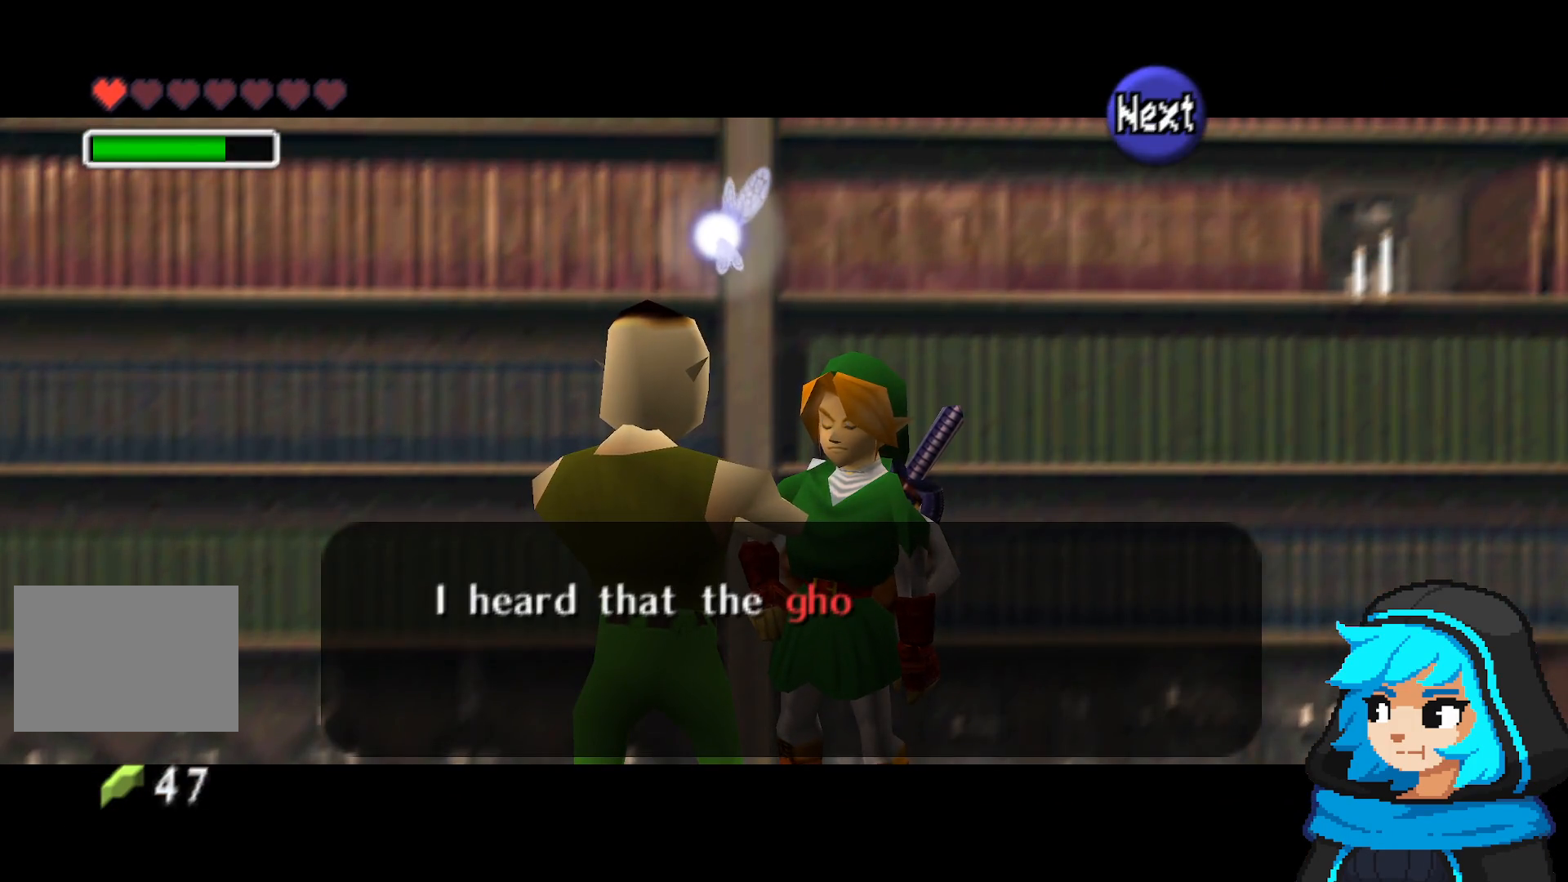
{"dt_ms": 500, "buttons": [], "left_stick": "center", "events": [[117, "A", "up"]]}
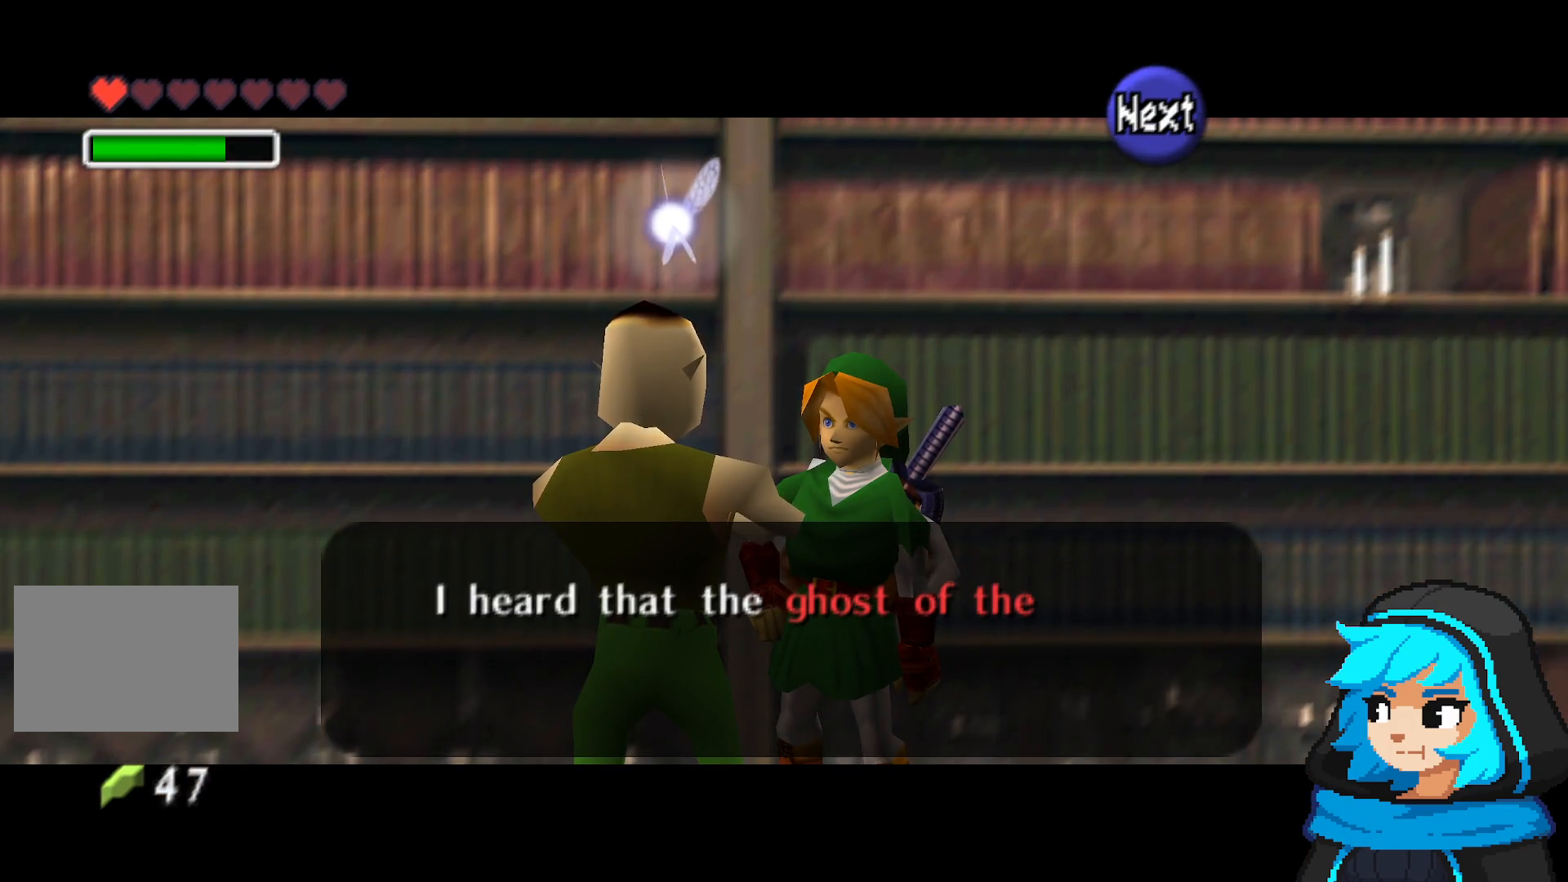
{"dt_ms": 500, "buttons": [], "left_stick": "center", "events": []}
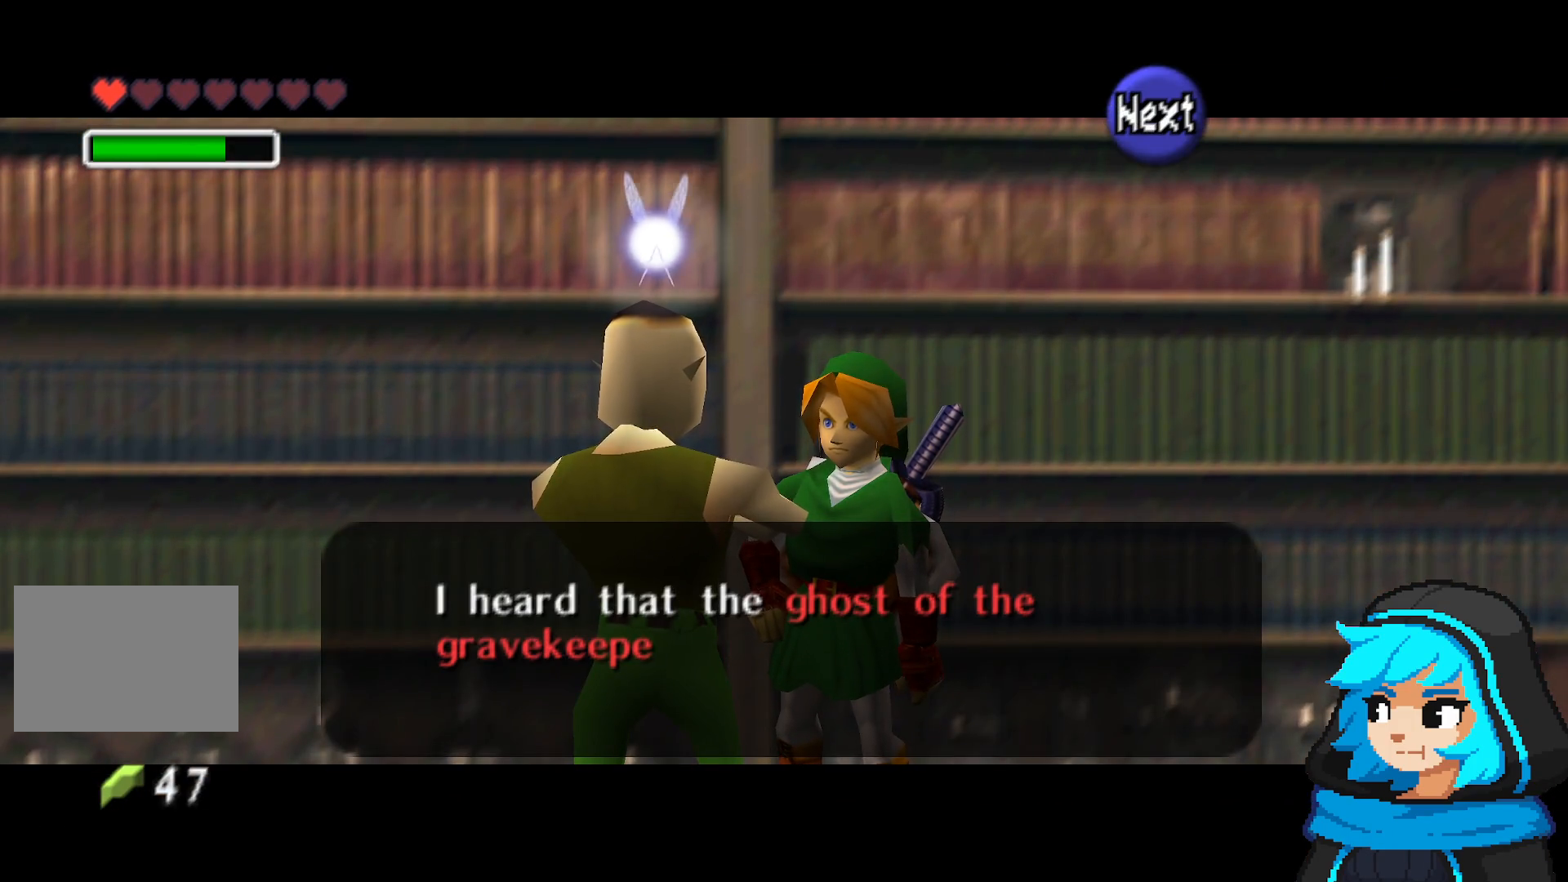
{"dt_ms": 500, "buttons": [], "left_stick": "center", "events": []}
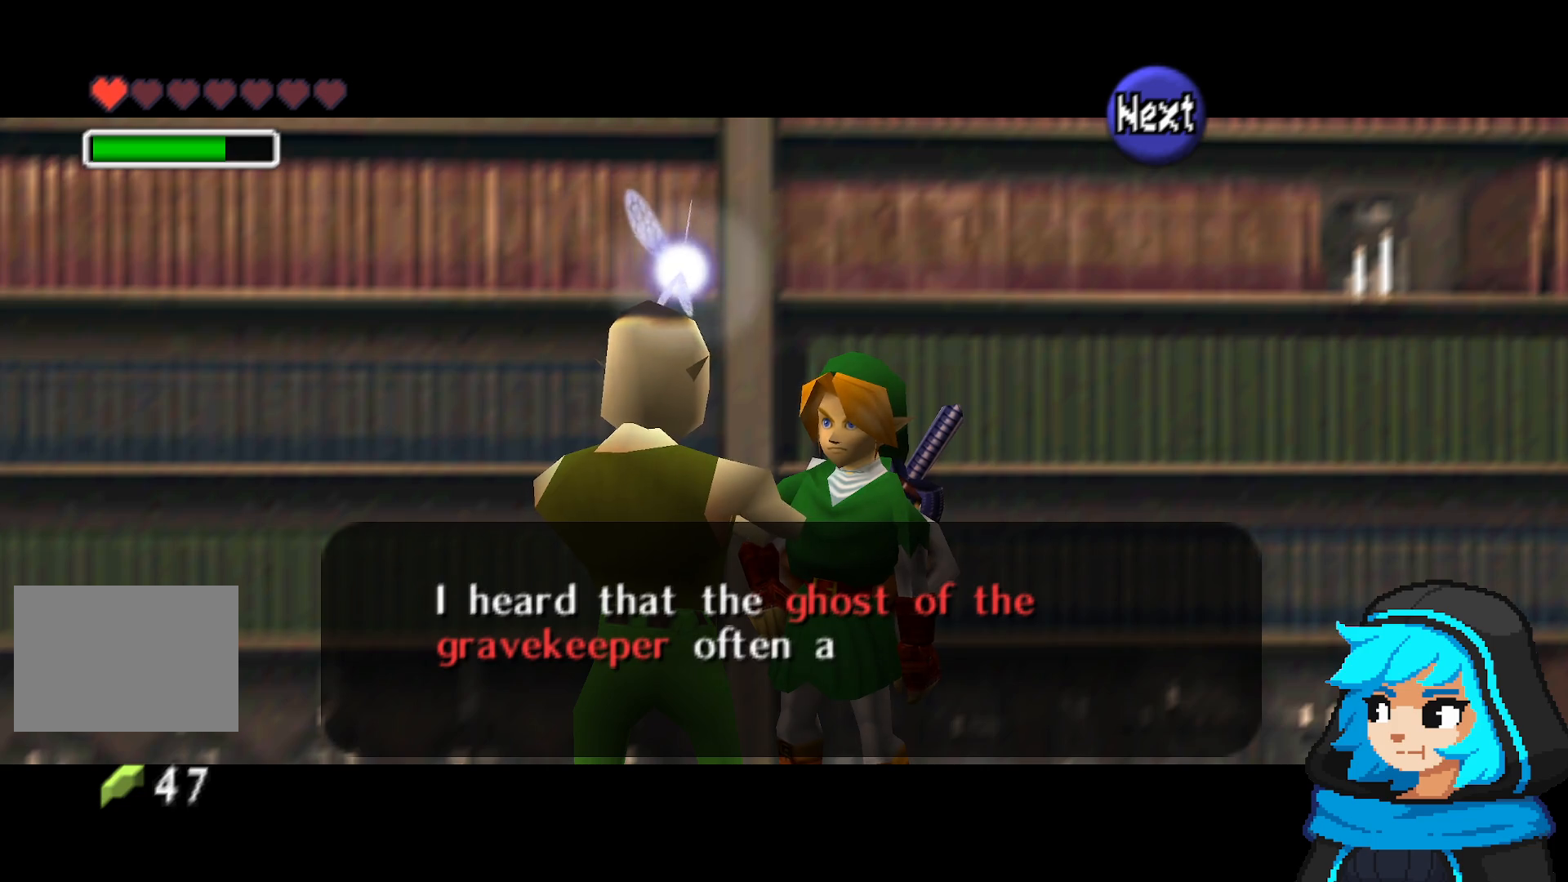
{"dt_ms": 500, "buttons": [], "left_stick": "center", "events": []}
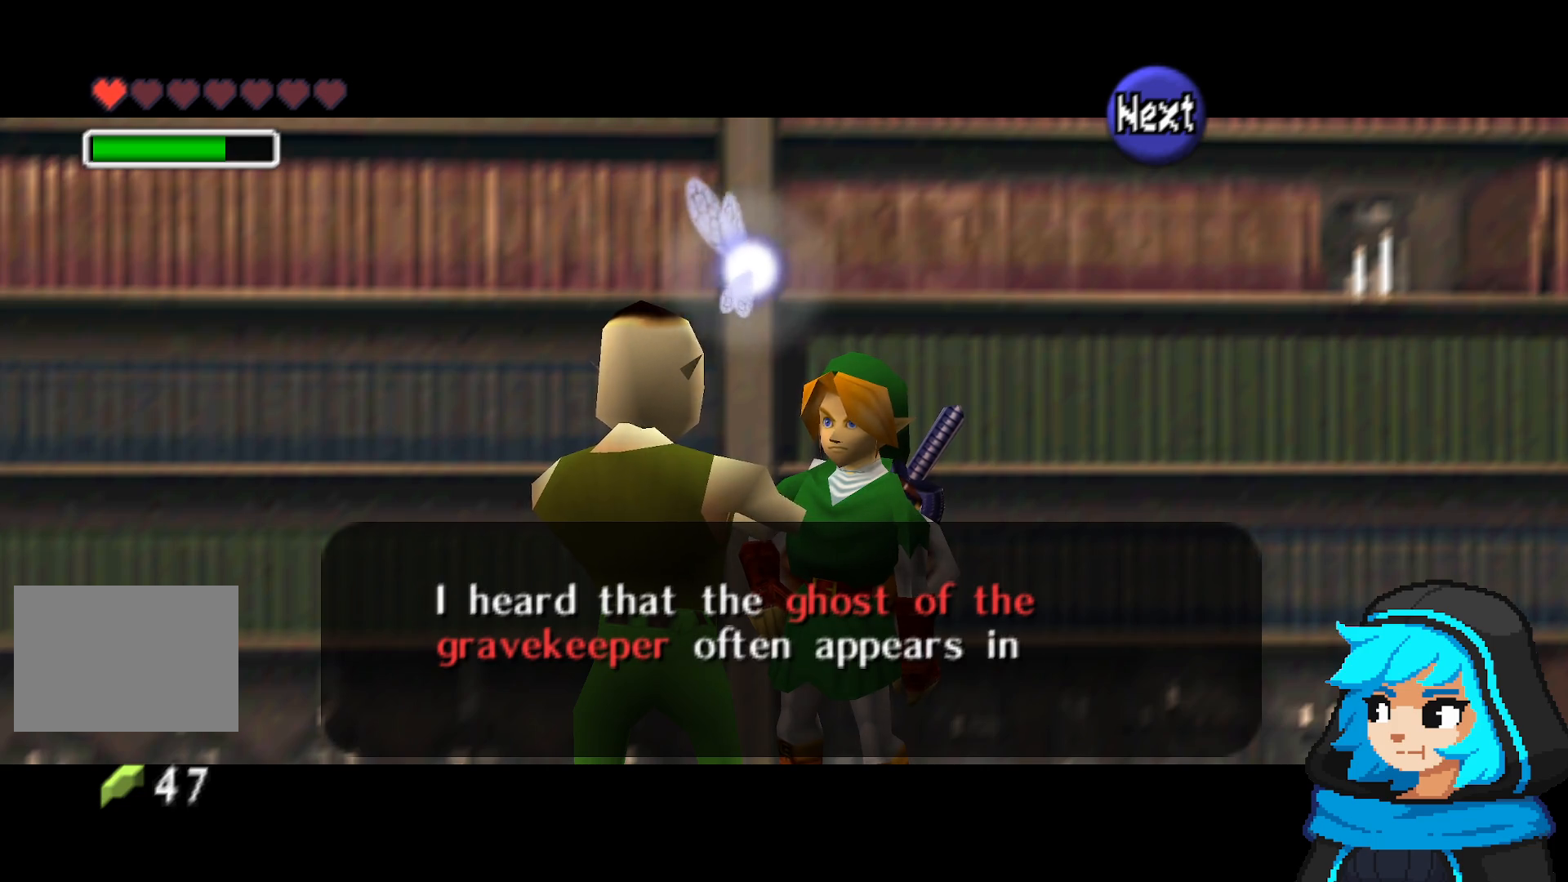
{"dt_ms": 500, "buttons": [], "left_stick": "center", "events": []}
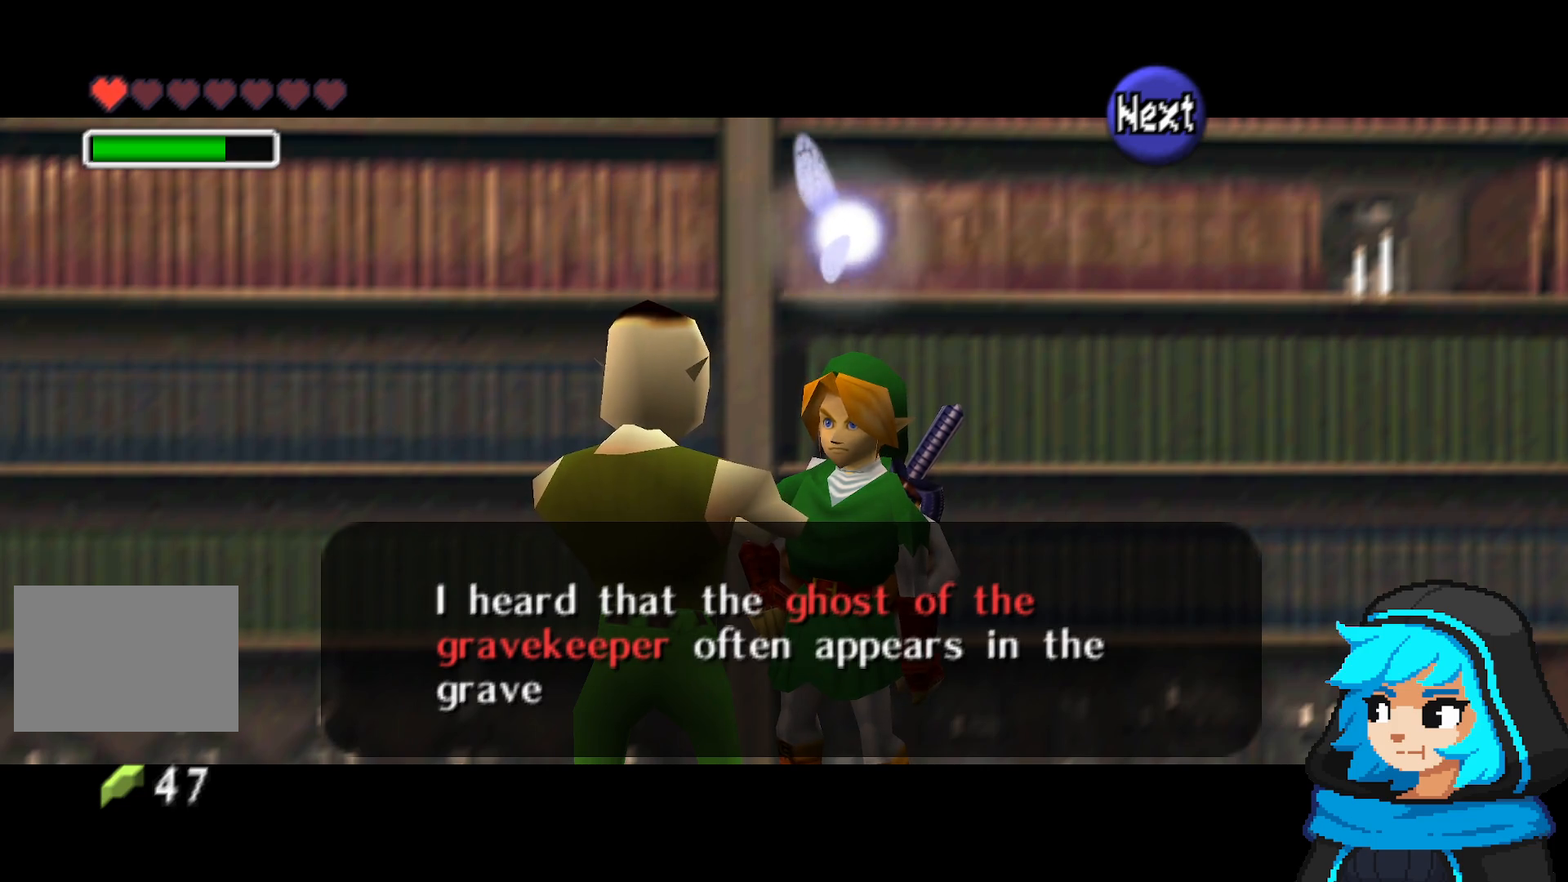
{"dt_ms": 500, "buttons": [], "left_stick": "center", "events": []}
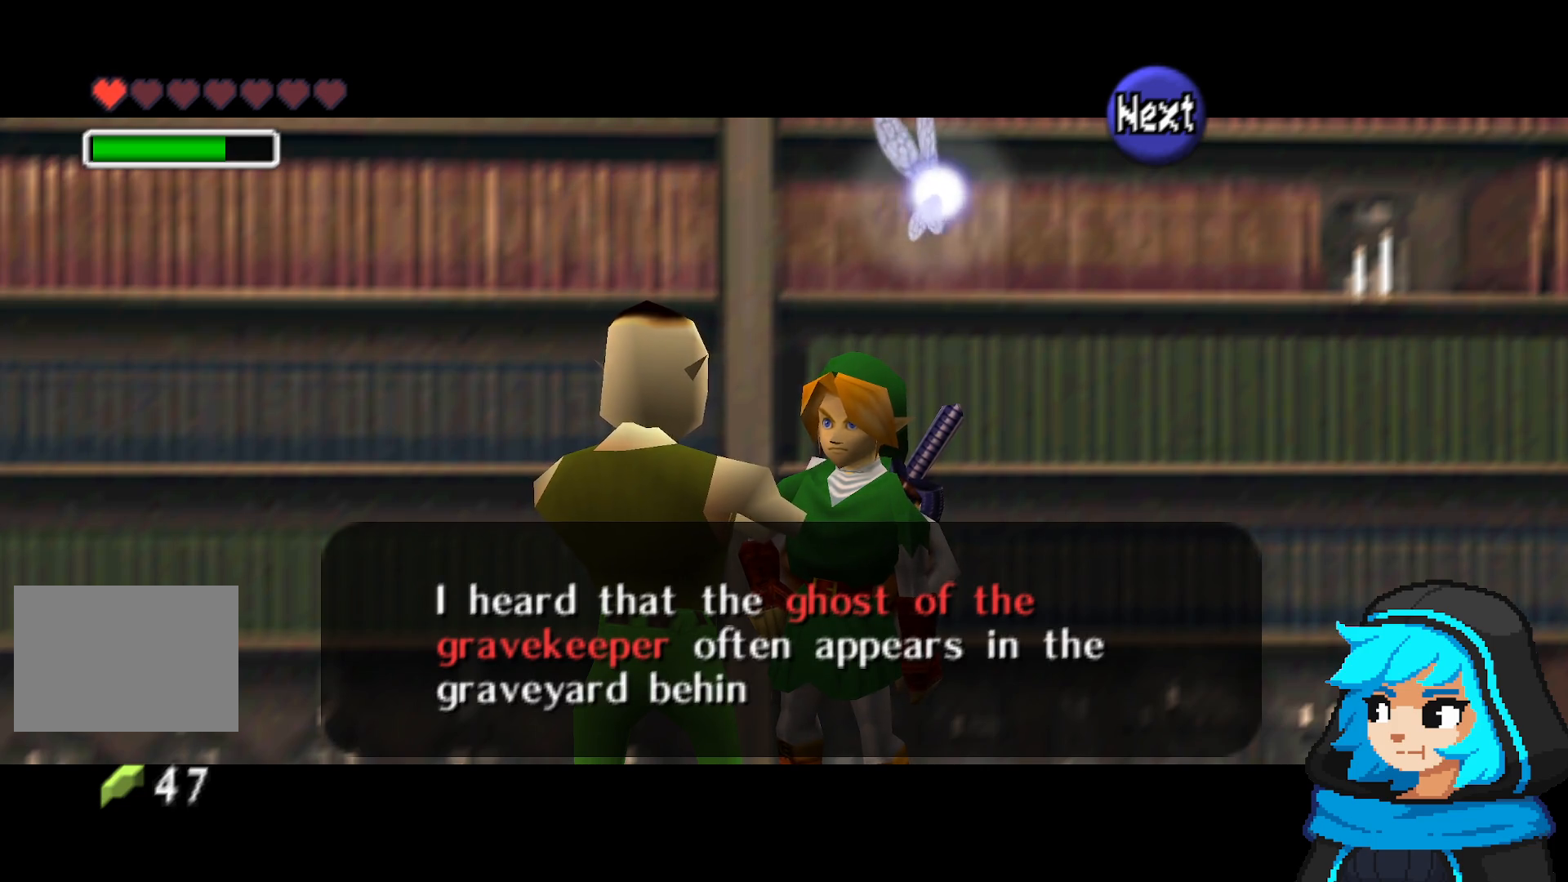
{"dt_ms": 500, "buttons": [], "left_stick": "center", "events": []}
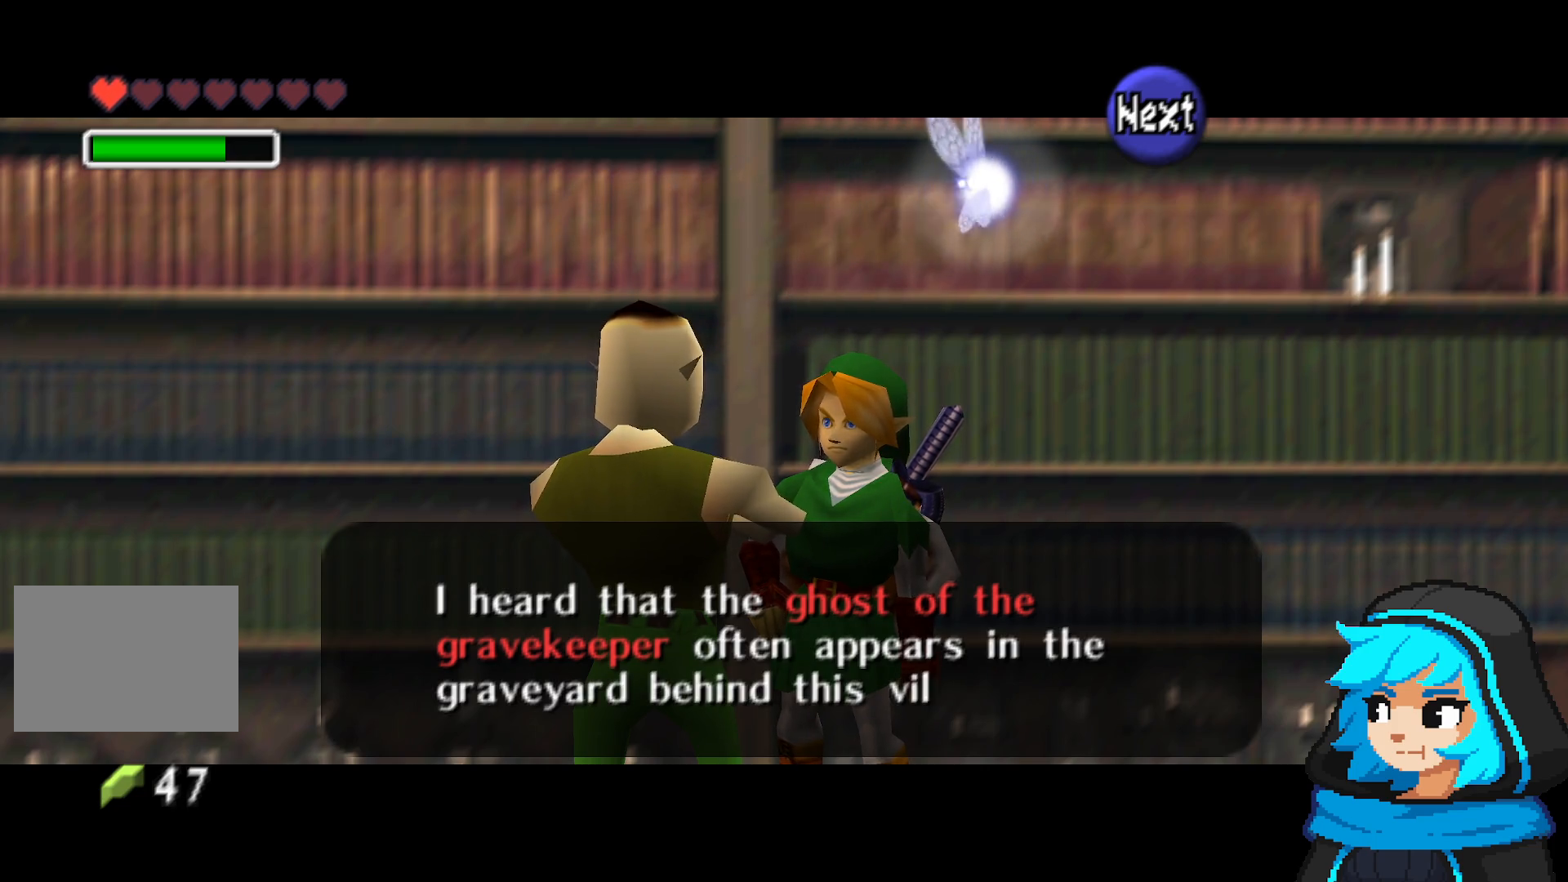
{"dt_ms": 500, "buttons": [], "left_stick": "center", "events": []}
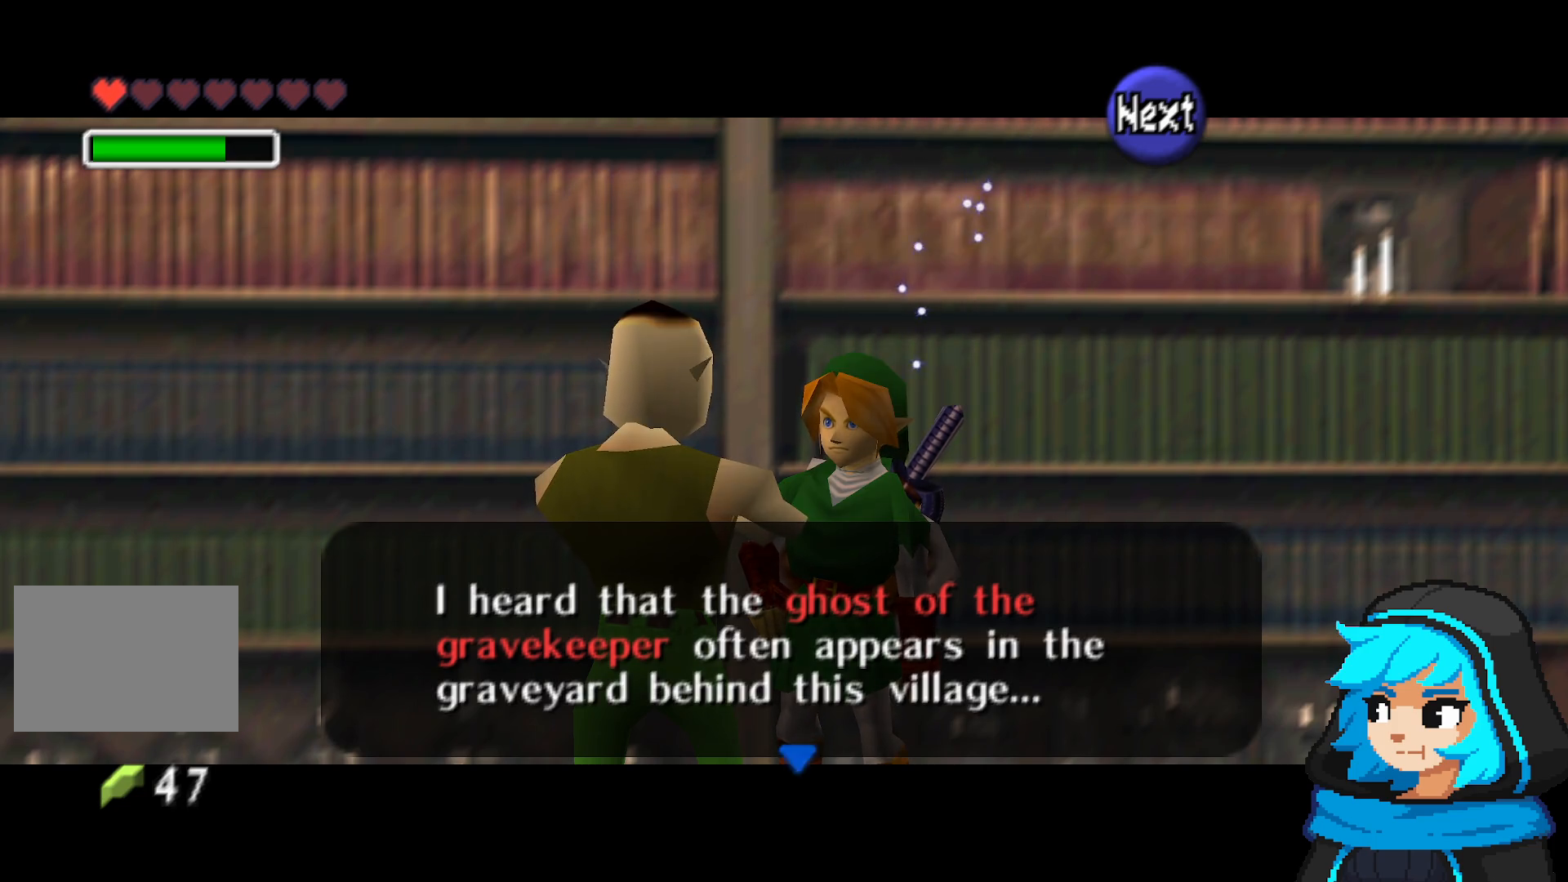
{"dt_ms": 1000, "buttons": [], "left_stick": "right", "events": [[83, "A", "down"], [217, "A", "up"], [267, "left_stick", "right"], [417, "B", "down"], [617, "B", "up"], [883, "B", "down"], [967, "B", "up"]]}
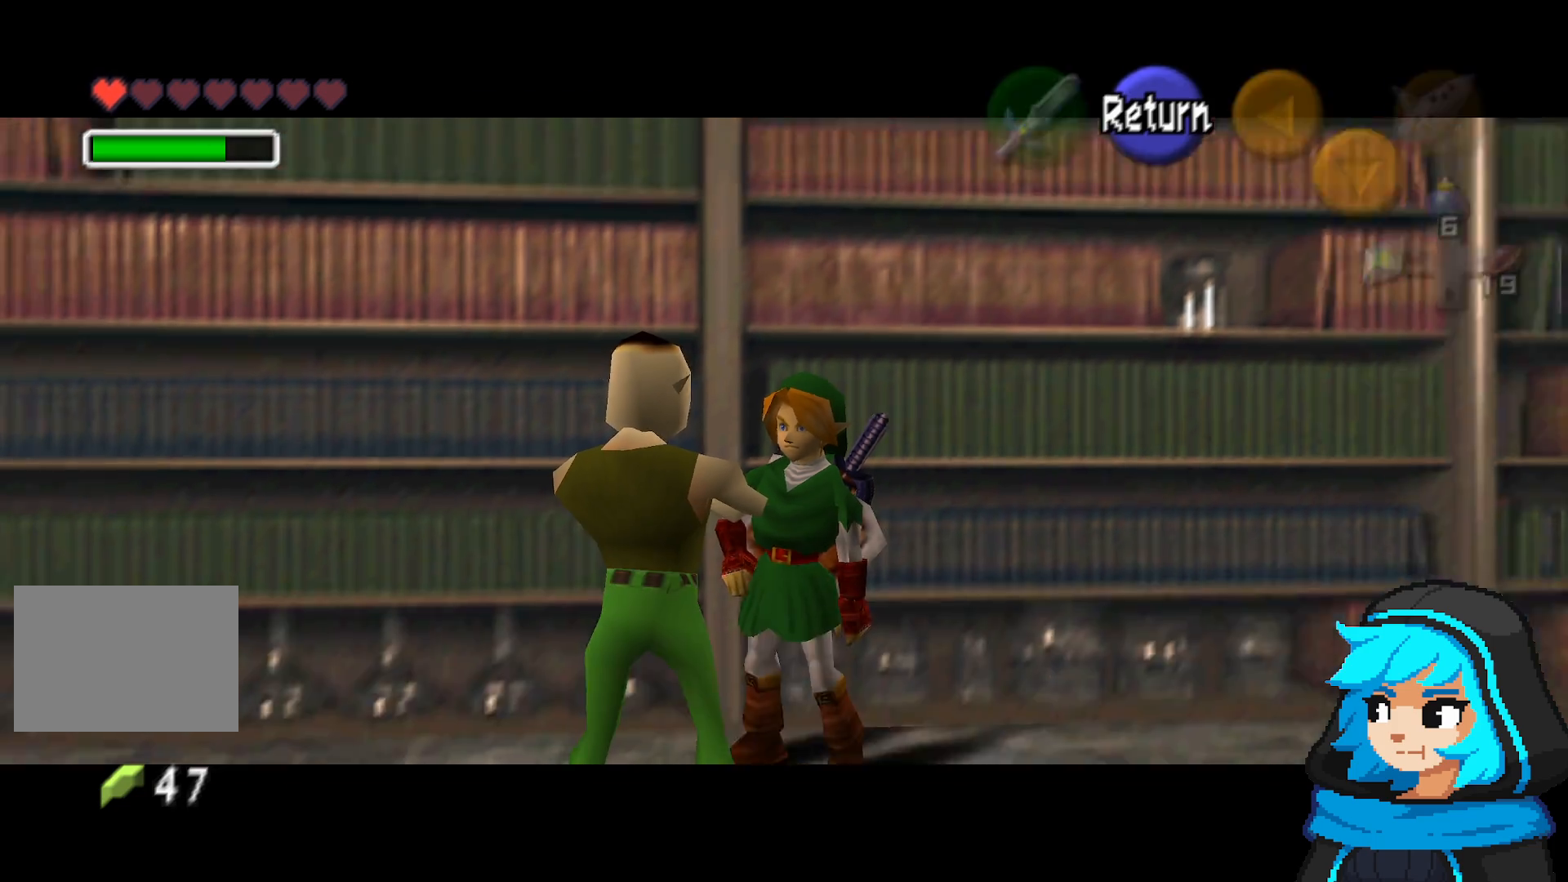
{"dt_ms": 500, "buttons": [], "left_stick": "right", "events": []}
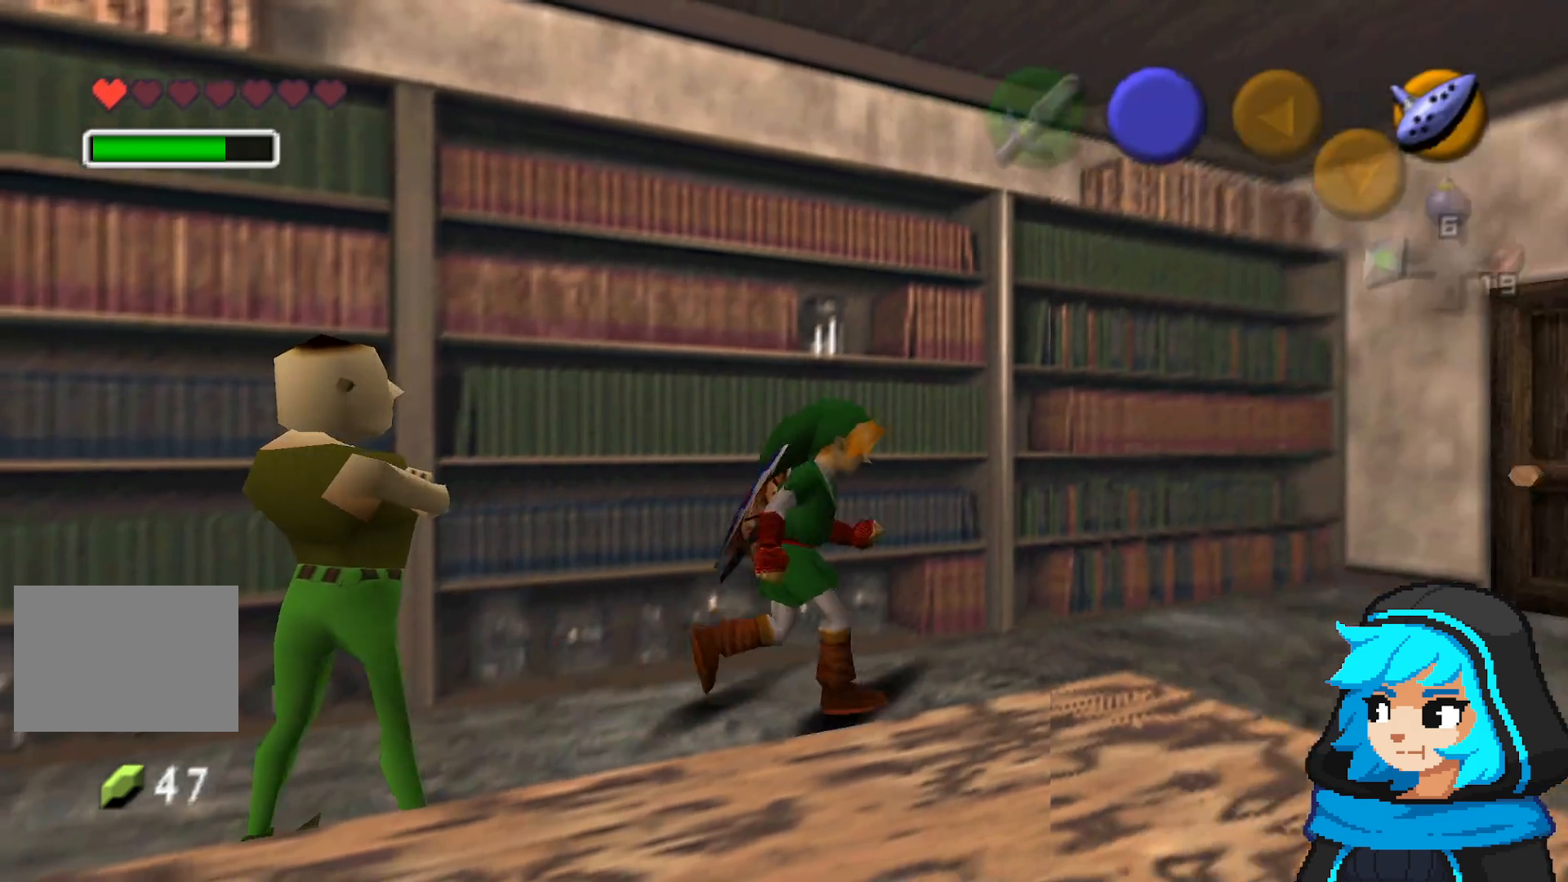
{"dt_ms": 500, "buttons": [], "left_stick": "up", "events": [[367, "left_stick", "up-right"], [500, "left_stick", "up"]]}
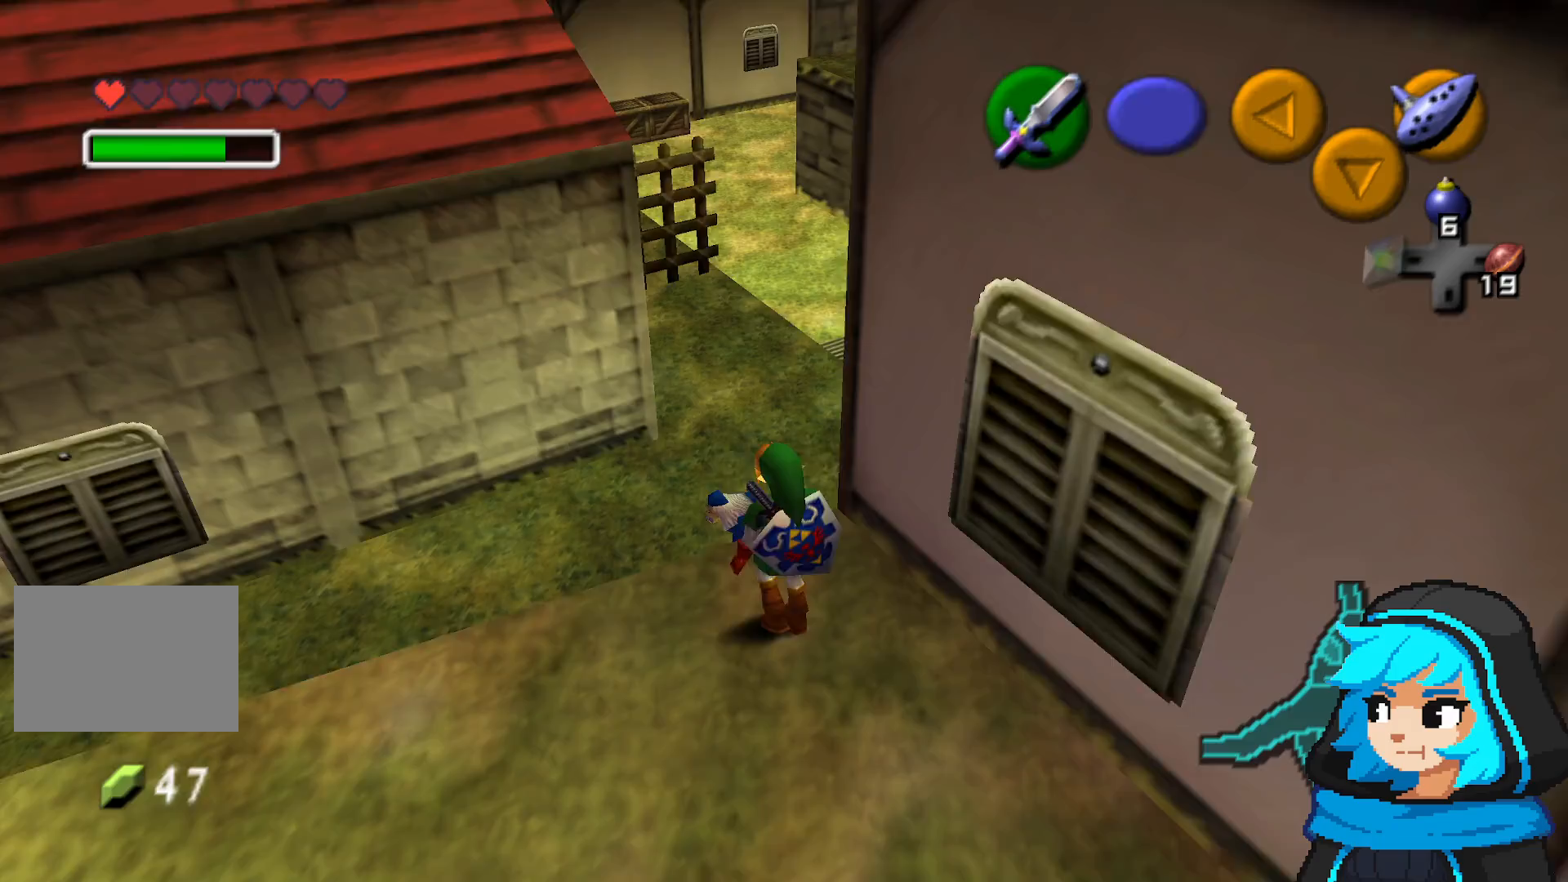
{"dt_ms": 500, "buttons": [], "left_stick": "up-right", "events": [[333, "left_stick", "up-right"]]}